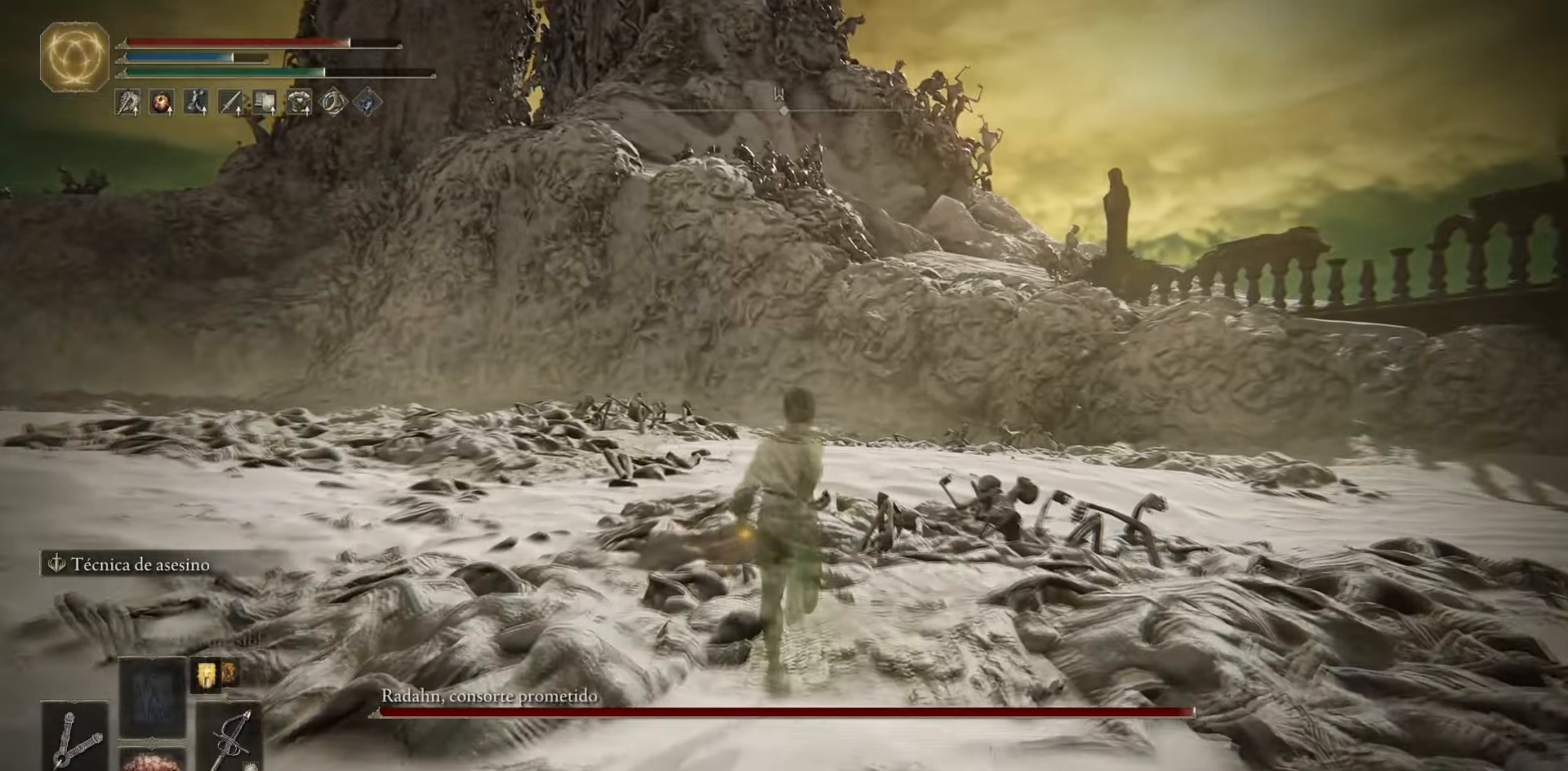
Gameplay with a controller (Xbox layout); each line is a JSON object with the inputs held at the frame after it. "events" lists button and stick changes between this image and that frame as [ms after this image, input, new state], when the widget could be followed in between.
{"buttons": ["B"], "left_stick": "up", "right_stick": "center", "events": [[233, "right_stick", "left"], [417, "right_stick", "center"]]}
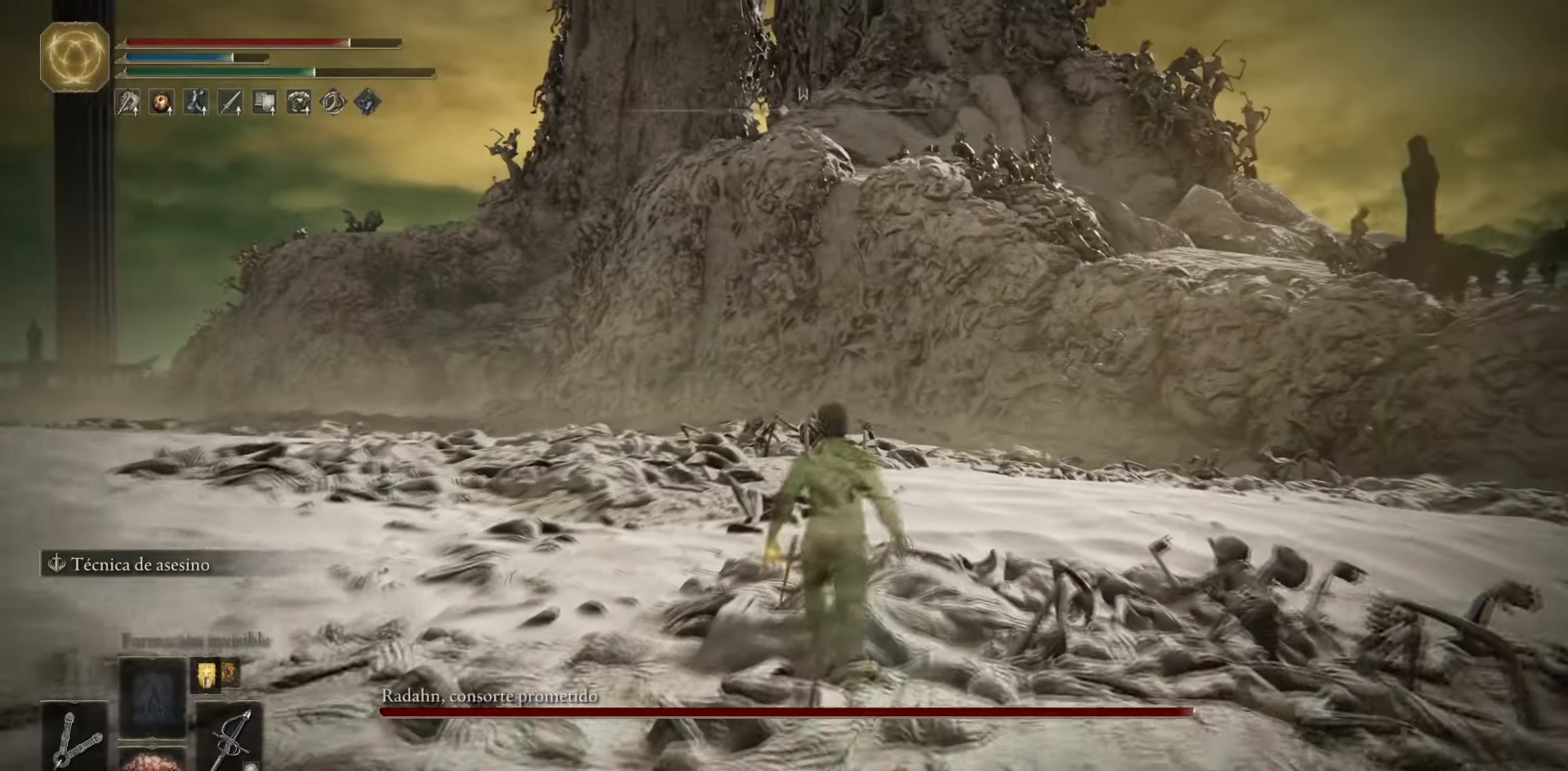
{"buttons": ["B"], "left_stick": "up", "right_stick": "center", "events": []}
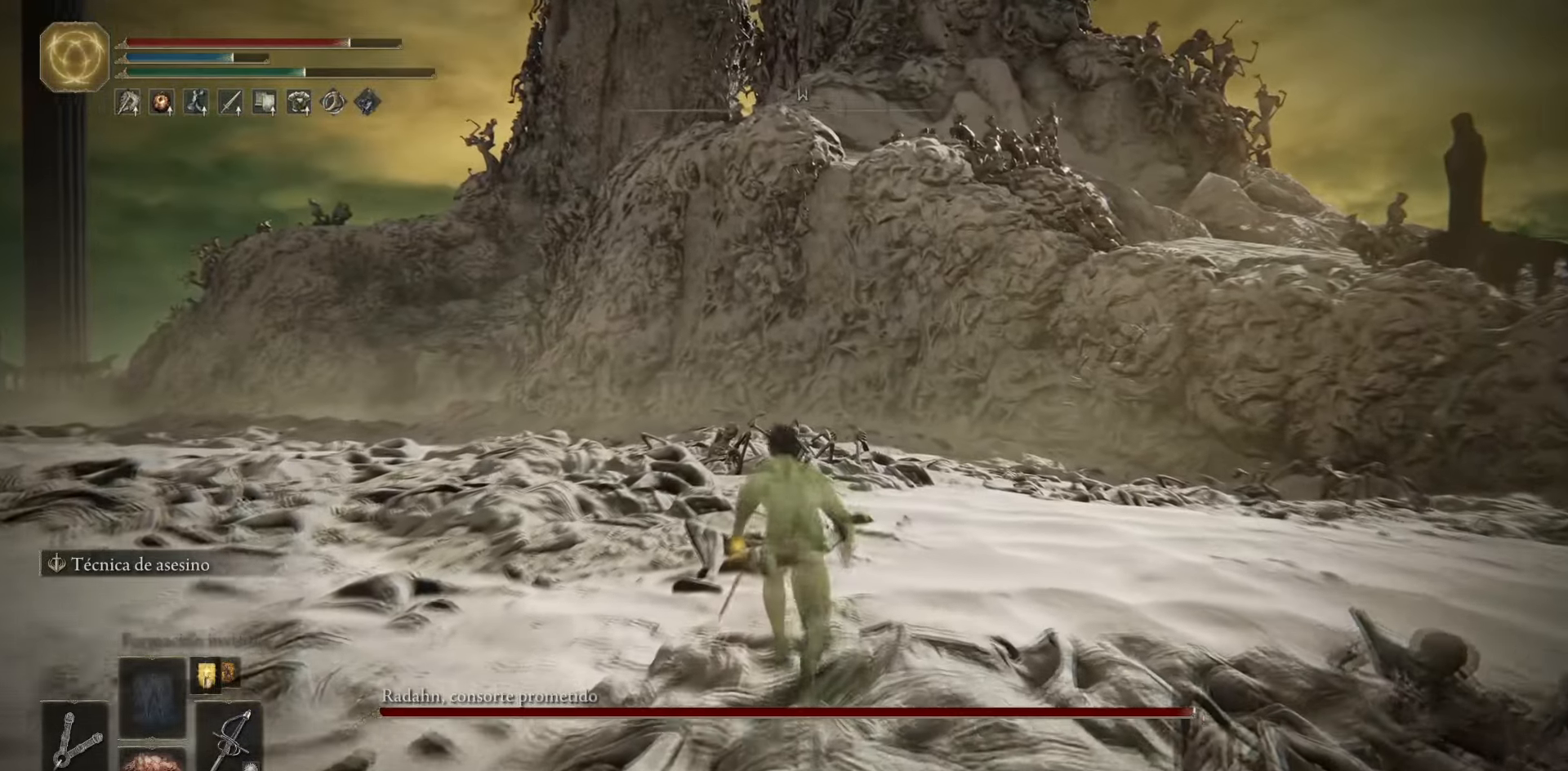
{"buttons": ["B"], "left_stick": "up", "right_stick": "center", "events": []}
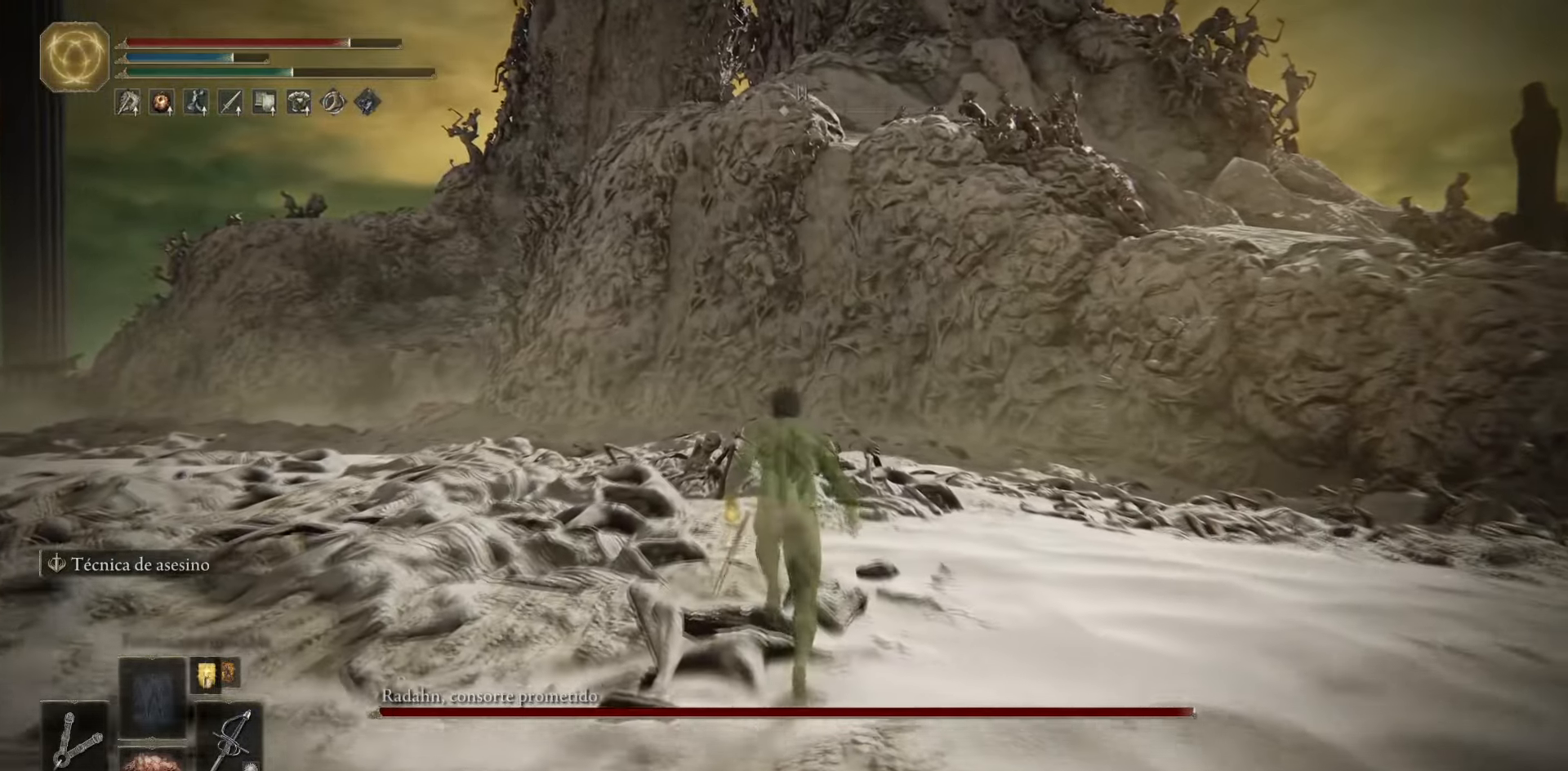
{"buttons": ["B"], "left_stick": "up", "right_stick": "left", "events": [[484, "right_stick", "left"]]}
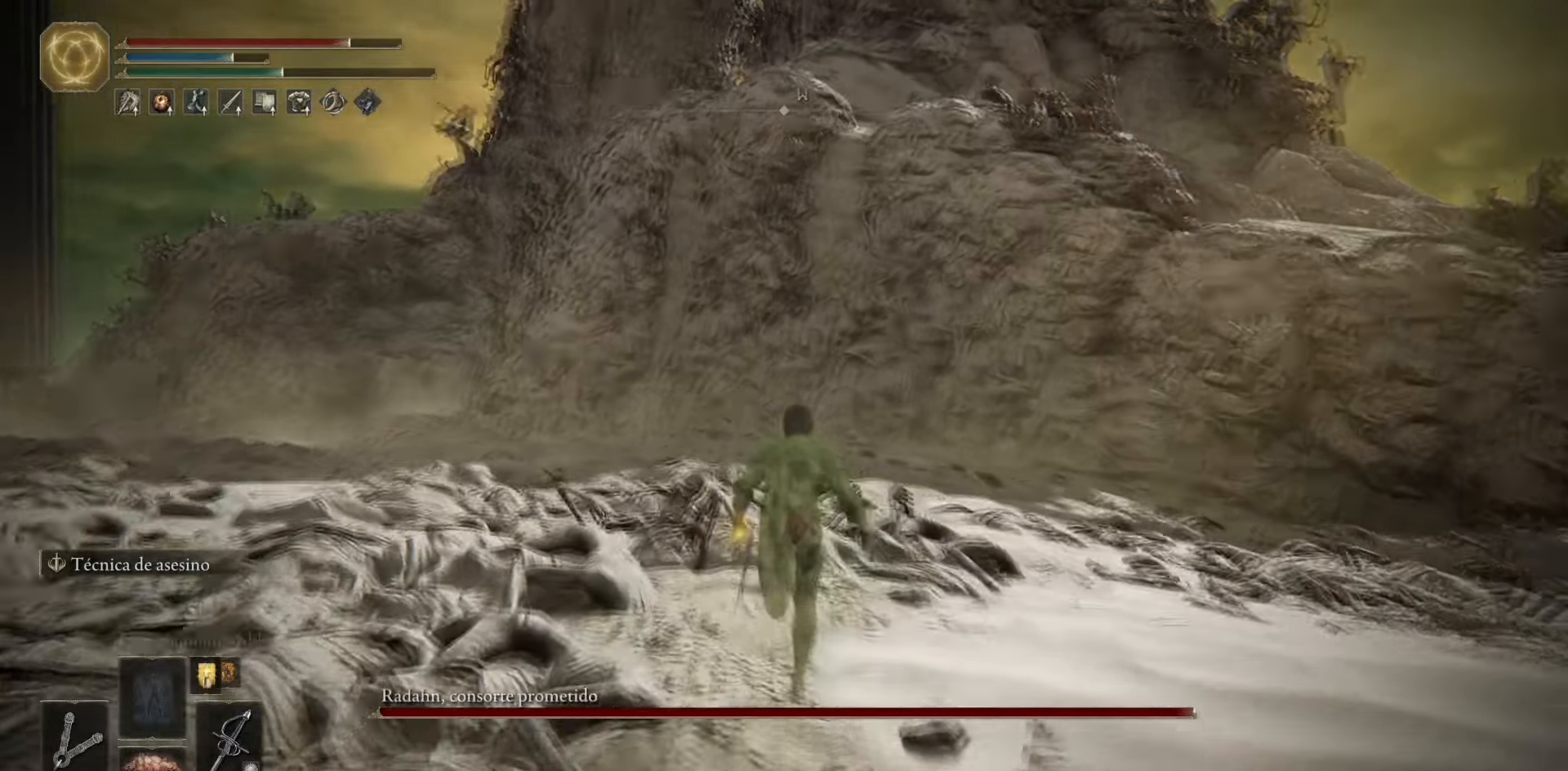
{"buttons": ["B"], "left_stick": "up", "right_stick": "left", "events": [[150, "right_stick", "center"], [484, "right_stick", "left"]]}
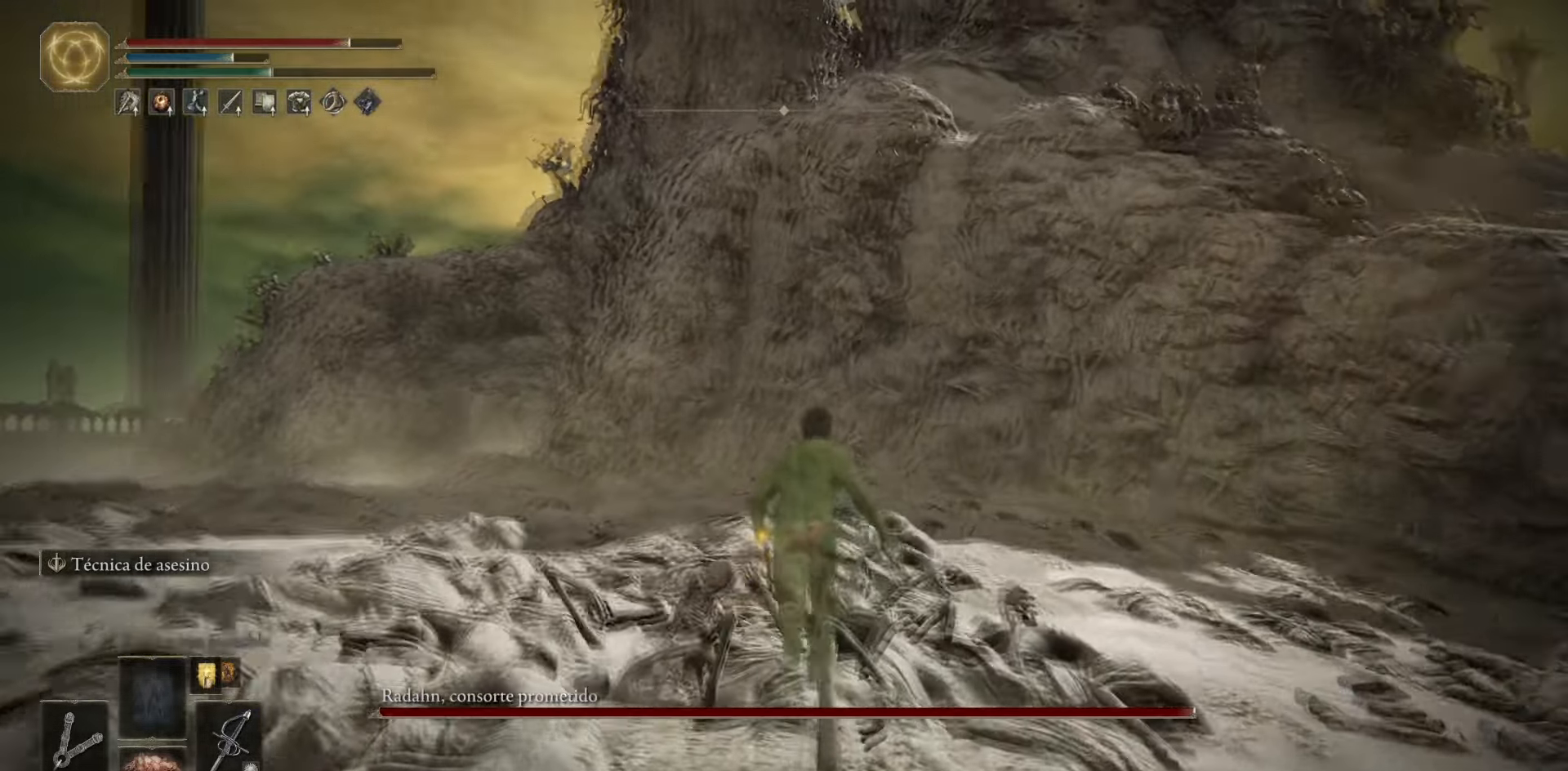
{"buttons": ["B"], "left_stick": "up", "right_stick": "down-left", "events": [[117, "right_stick", "center"], [467, "right_stick", "down-left"]]}
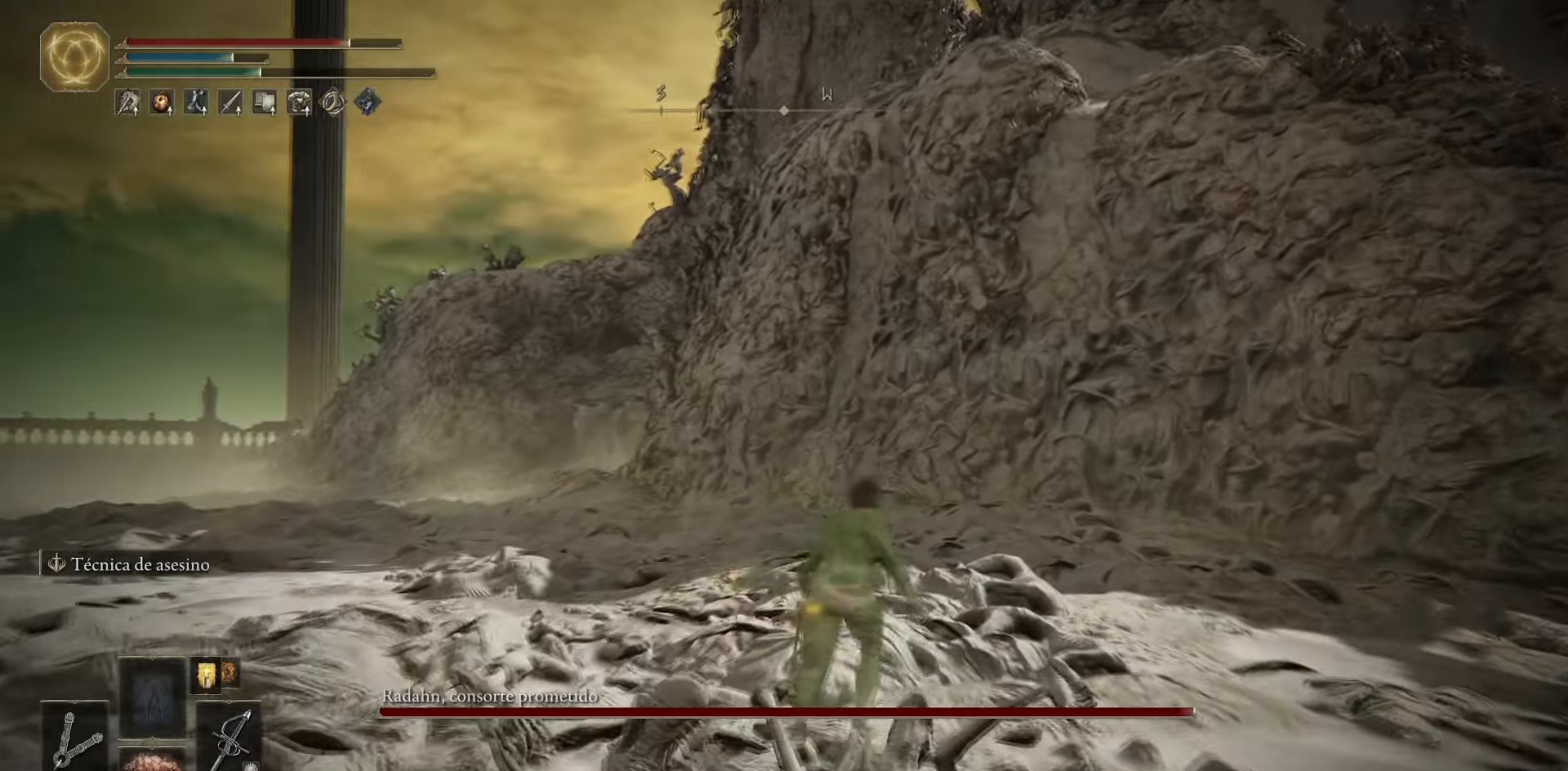
{"buttons": ["B"], "left_stick": "up", "right_stick": "down-left", "events": []}
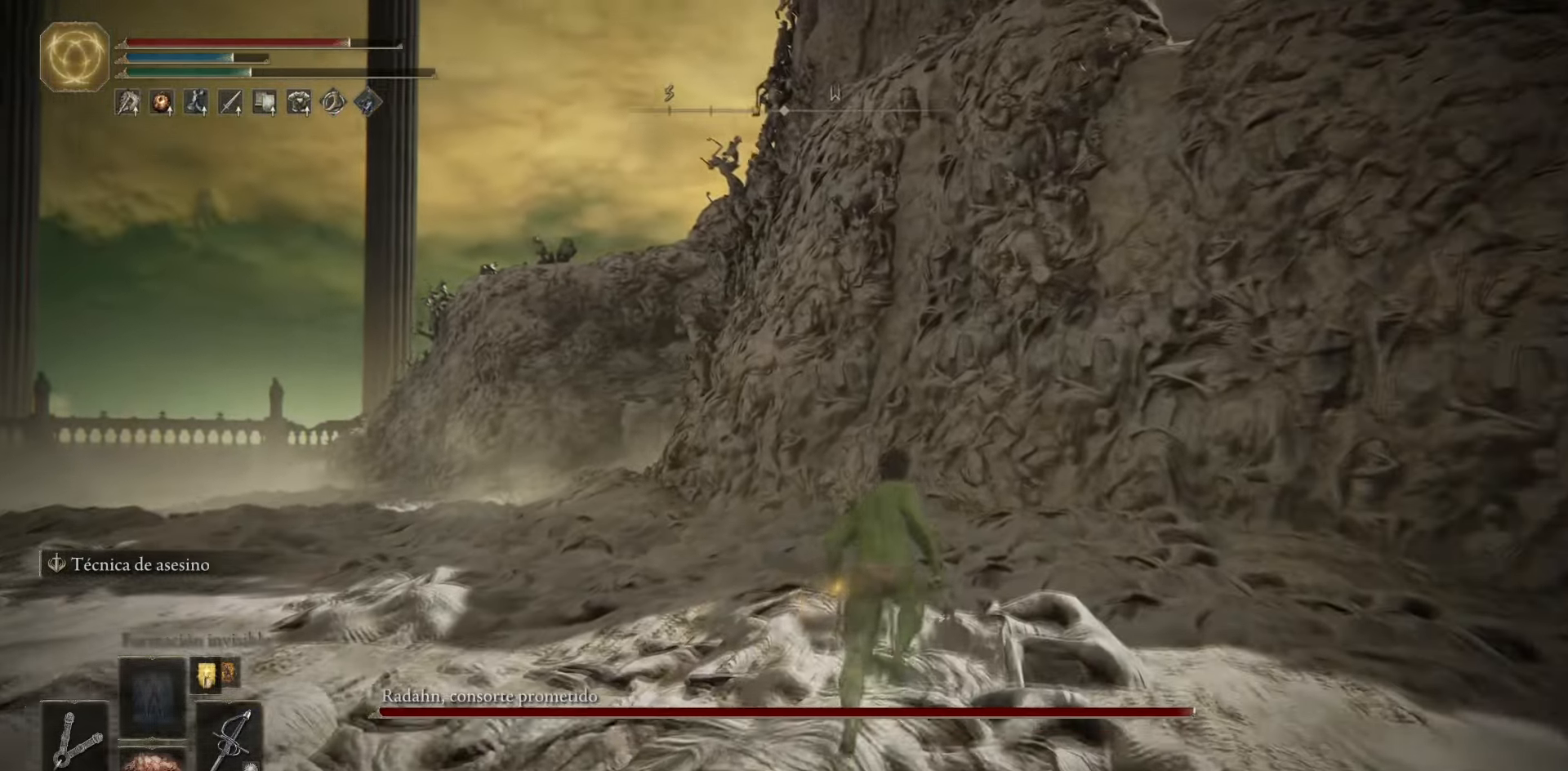
{"buttons": ["B"], "left_stick": "up", "right_stick": "down-left", "events": []}
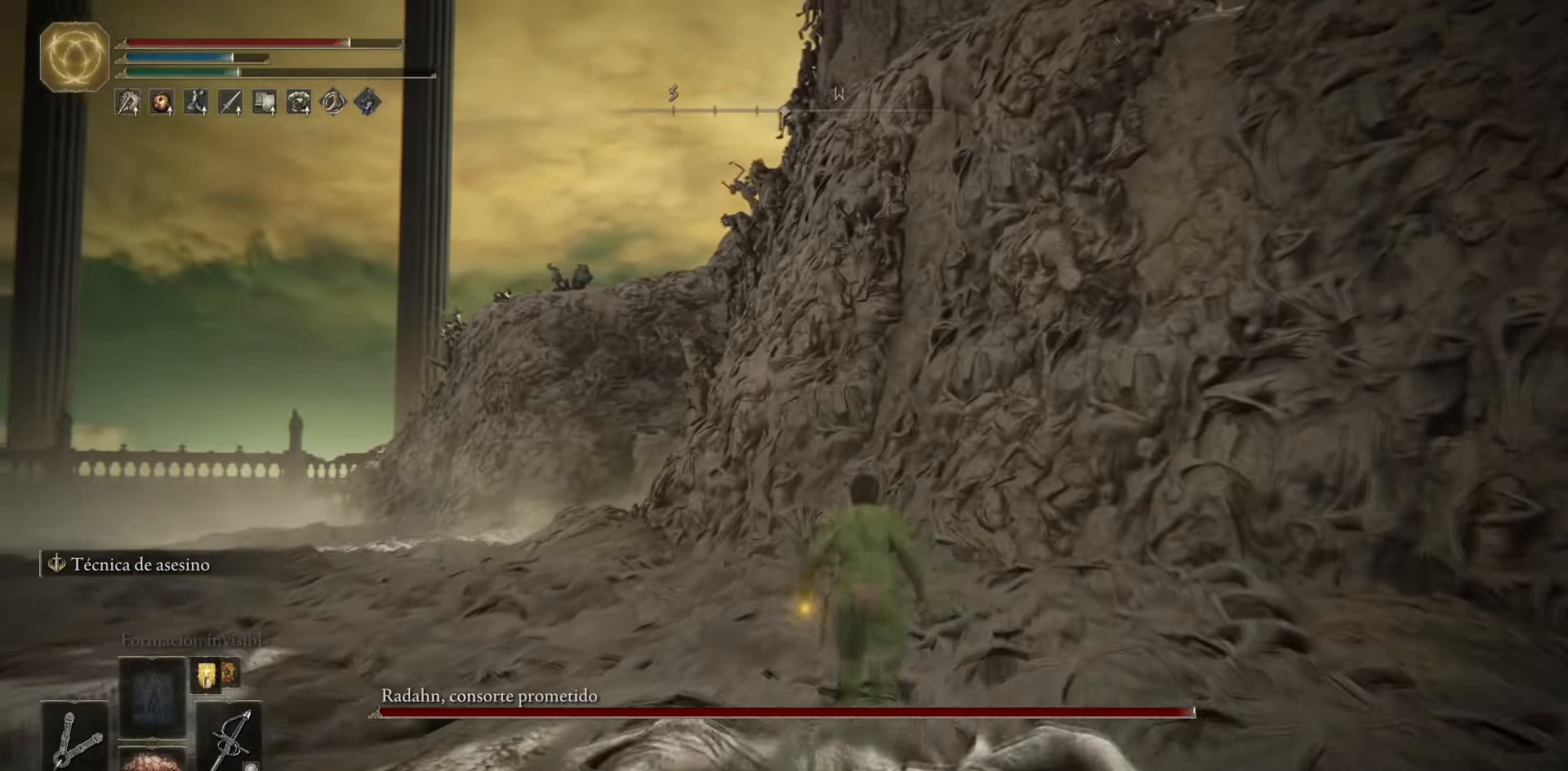
{"buttons": ["B"], "left_stick": "up", "right_stick": "down-left", "events": []}
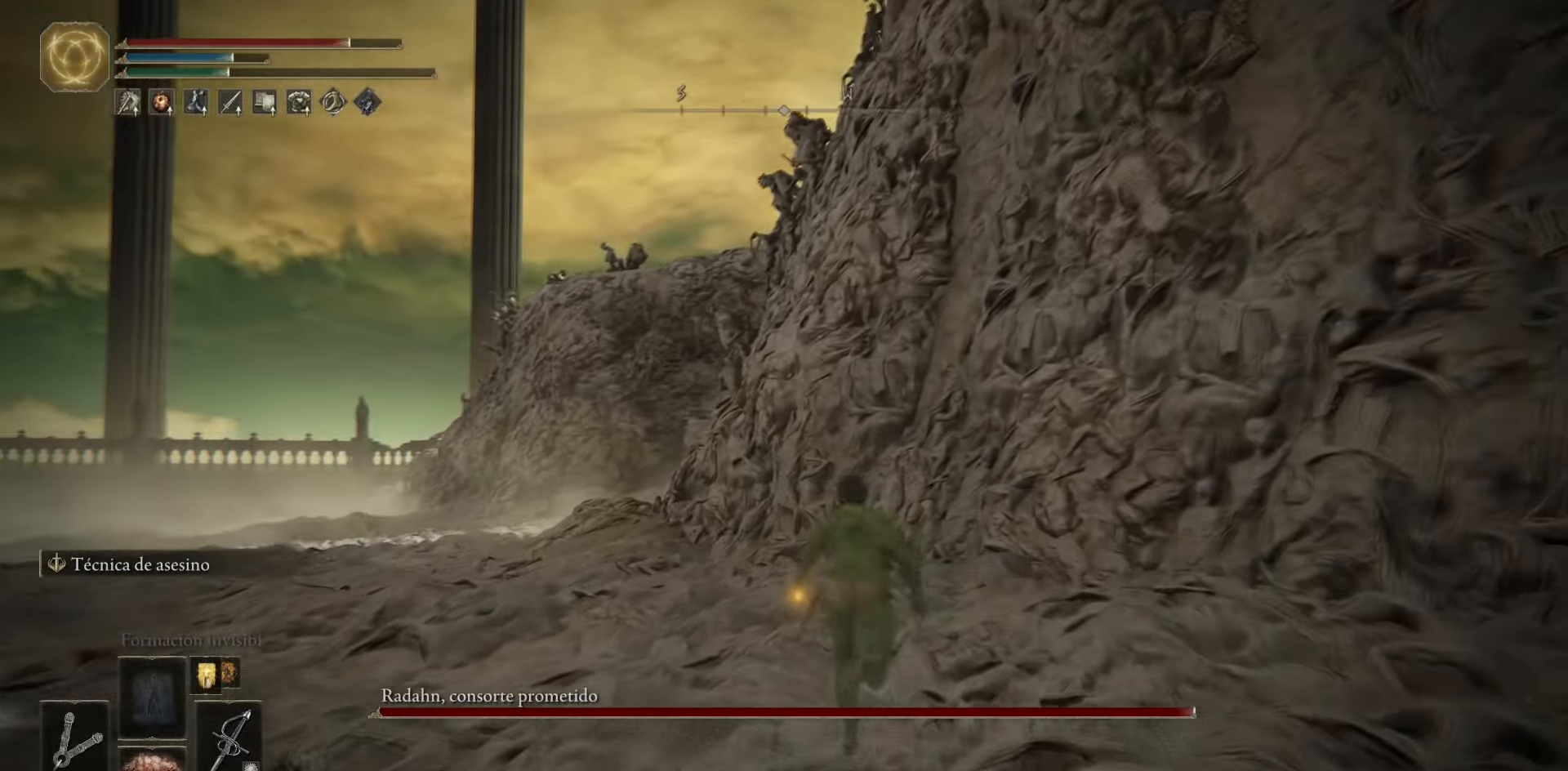
{"buttons": ["B"], "left_stick": "up", "right_stick": "left", "events": [[67, "right_stick", "left"]]}
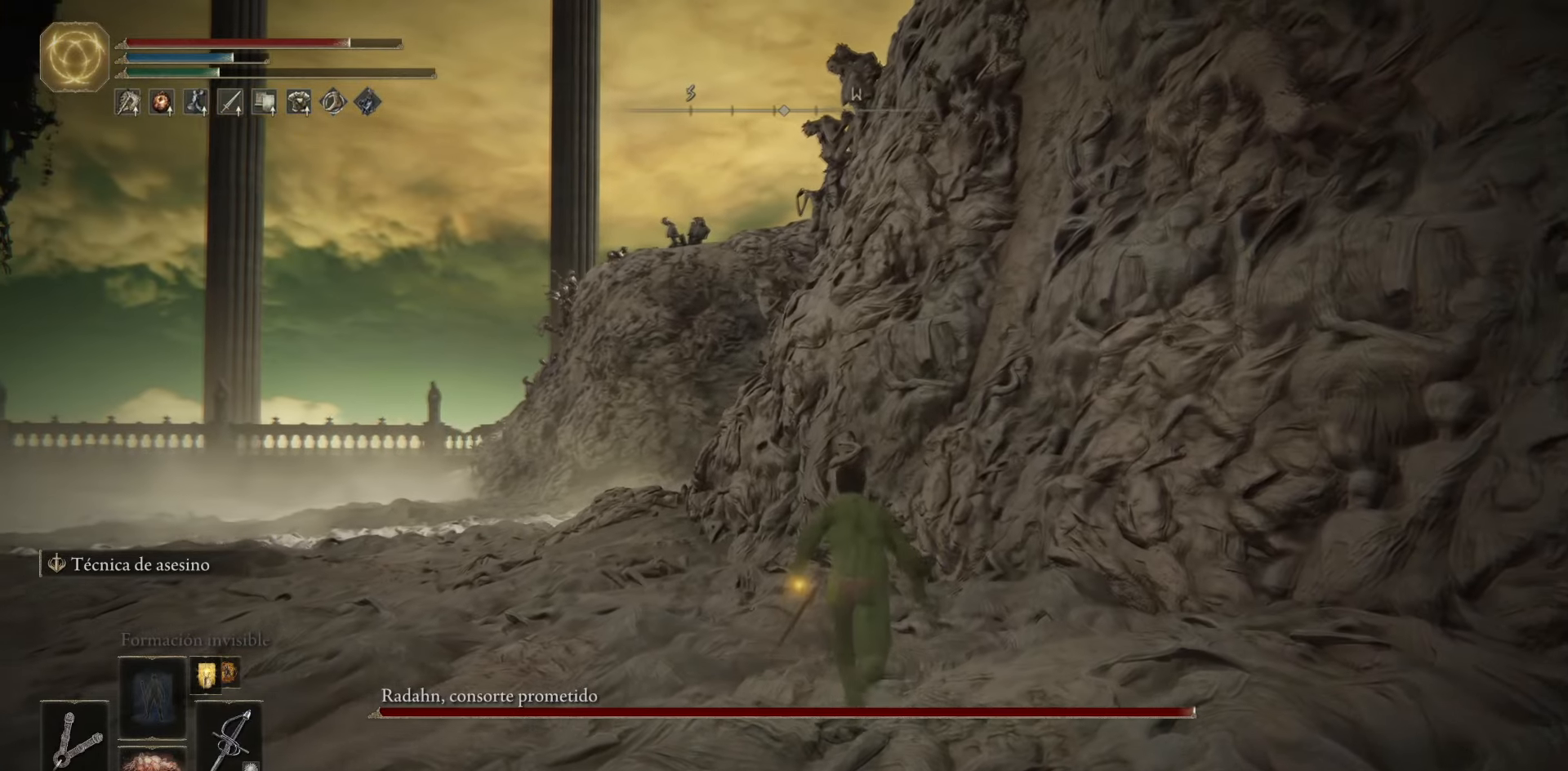
{"buttons": ["B"], "left_stick": "up", "right_stick": "left", "events": []}
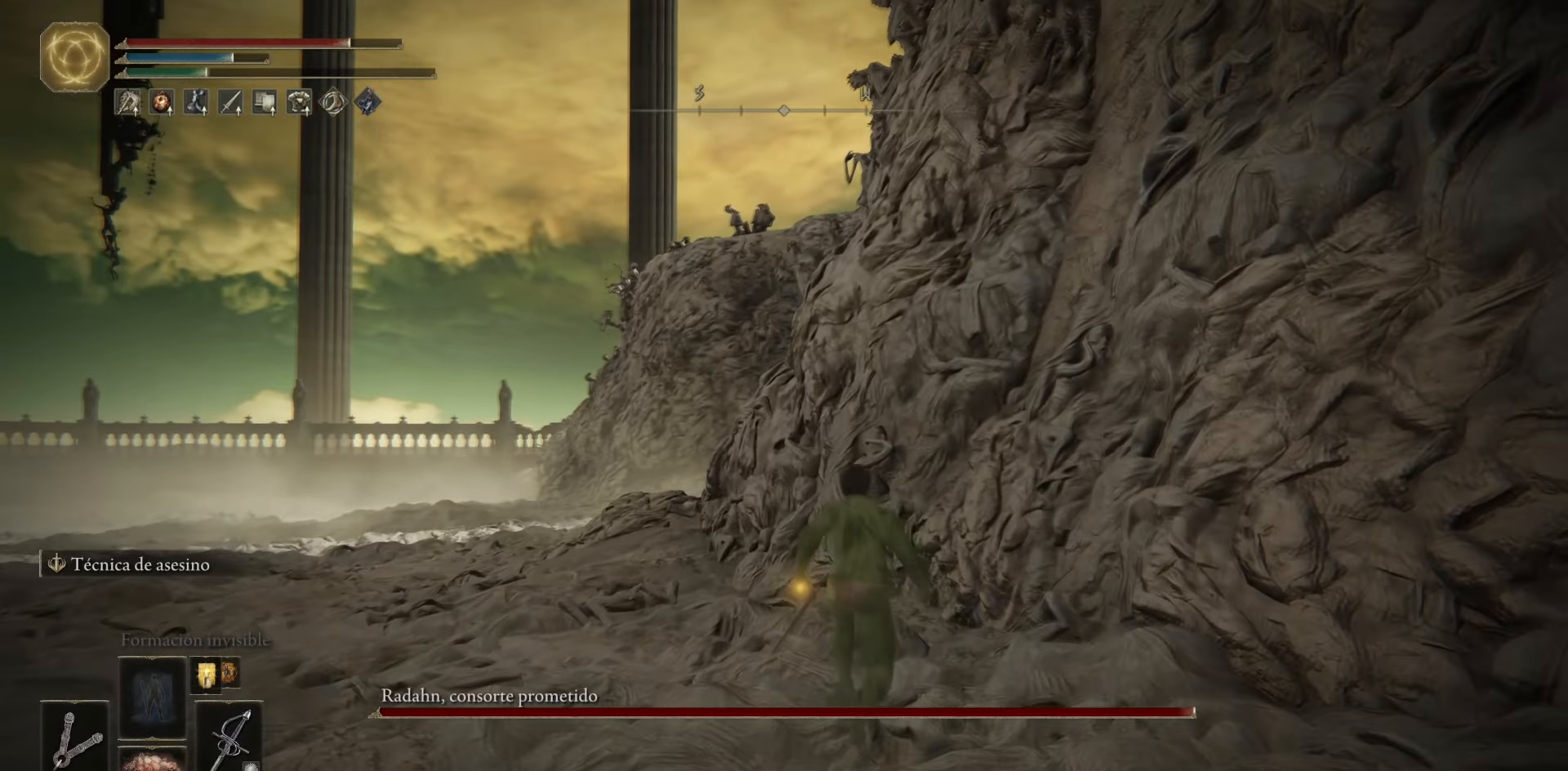
{"buttons": [], "left_stick": "up", "right_stick": "center", "events": [[351, "right_stick", "center"], [417, "B", "up"]]}
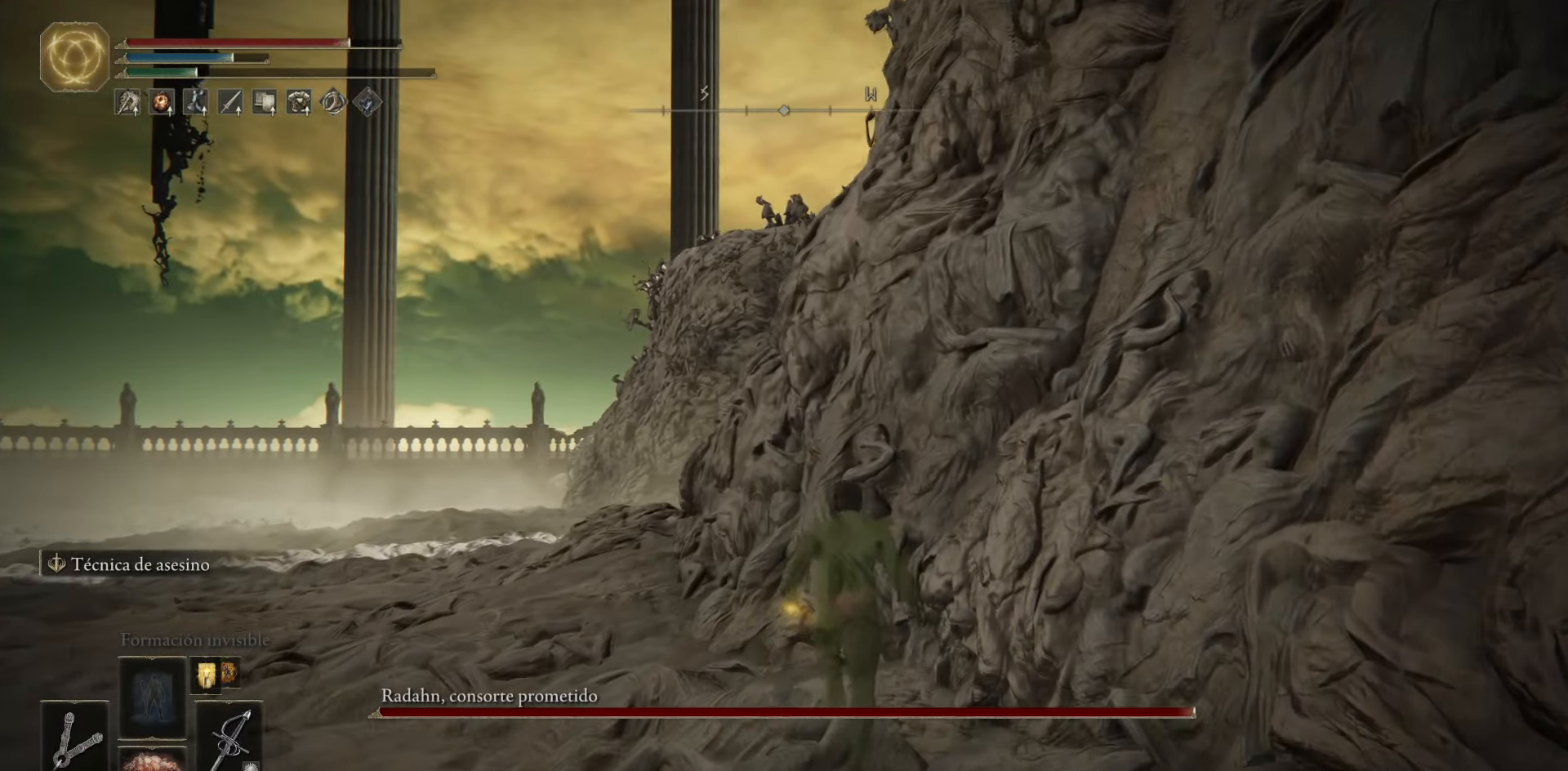
{"buttons": ["L2"], "left_stick": "up", "right_stick": "center", "events": [[450, "L2", "down"]]}
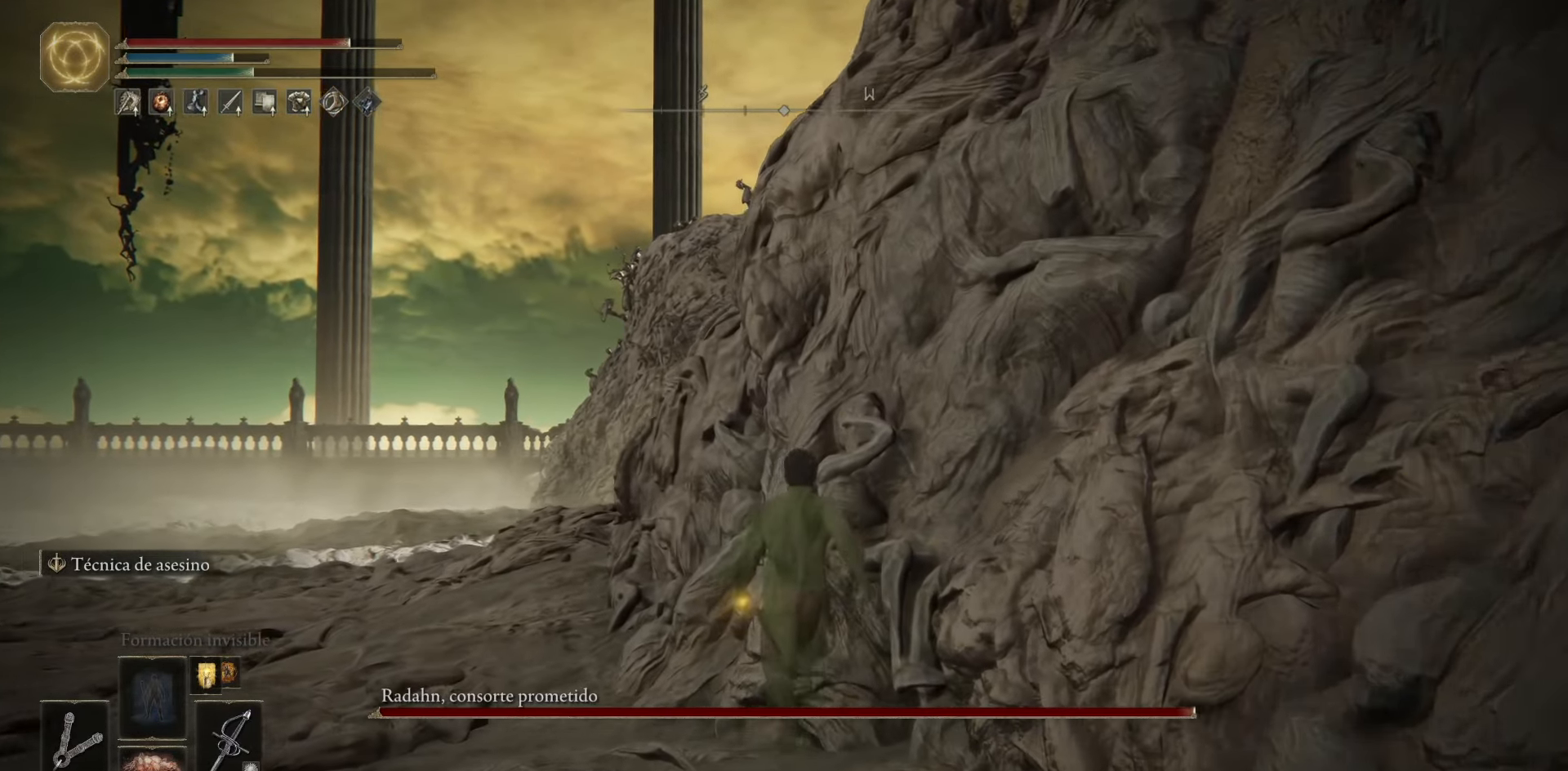
{"buttons": [], "left_stick": "center", "right_stick": "up-right", "events": [[117, "right_stick", "right"], [150, "L2", "up"], [384, "left_stick", "center"], [401, "right_stick", "up-right"]]}
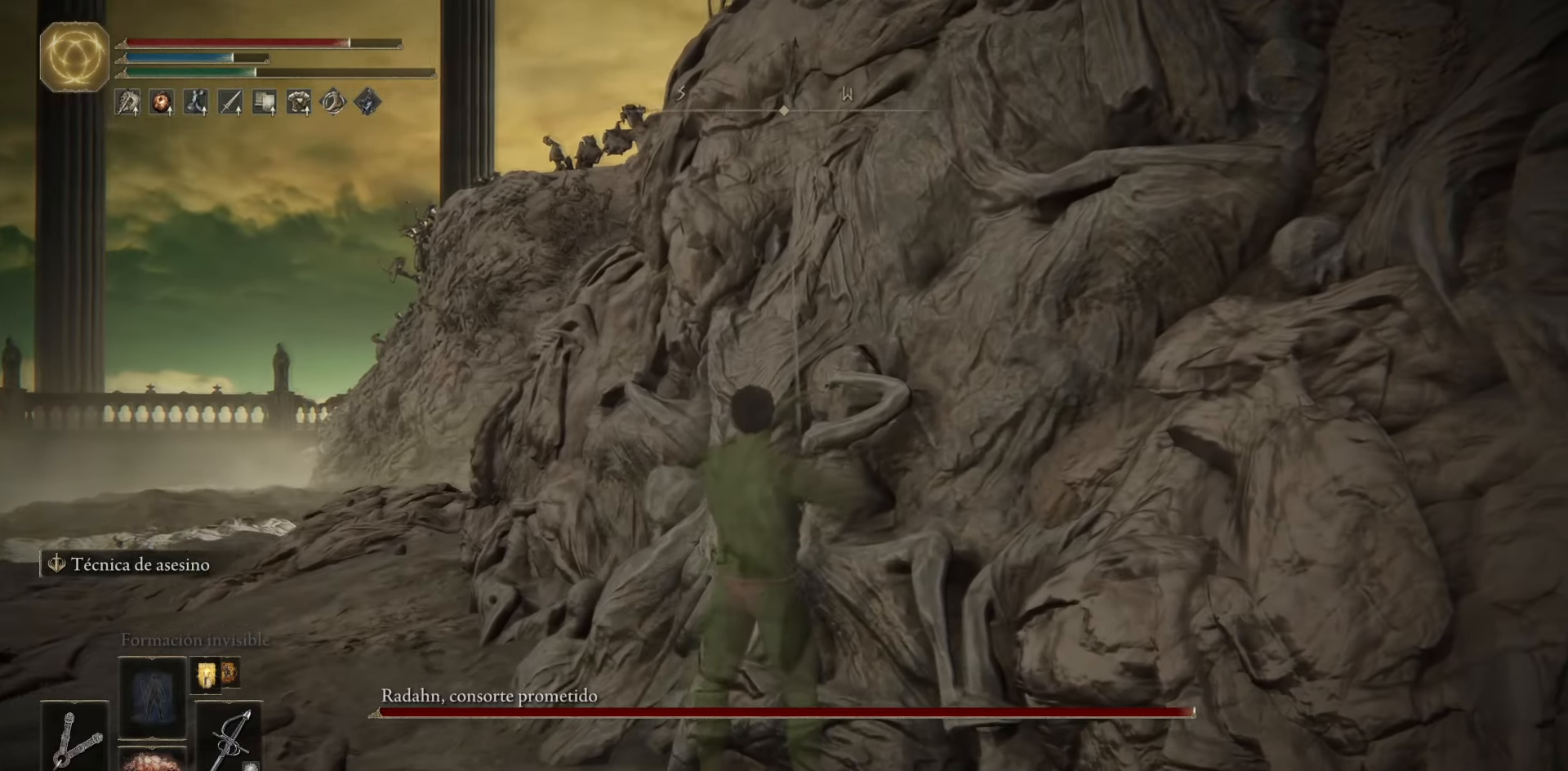
{"buttons": [], "left_stick": "center", "right_stick": "center", "events": [[183, "right_stick", "center"]]}
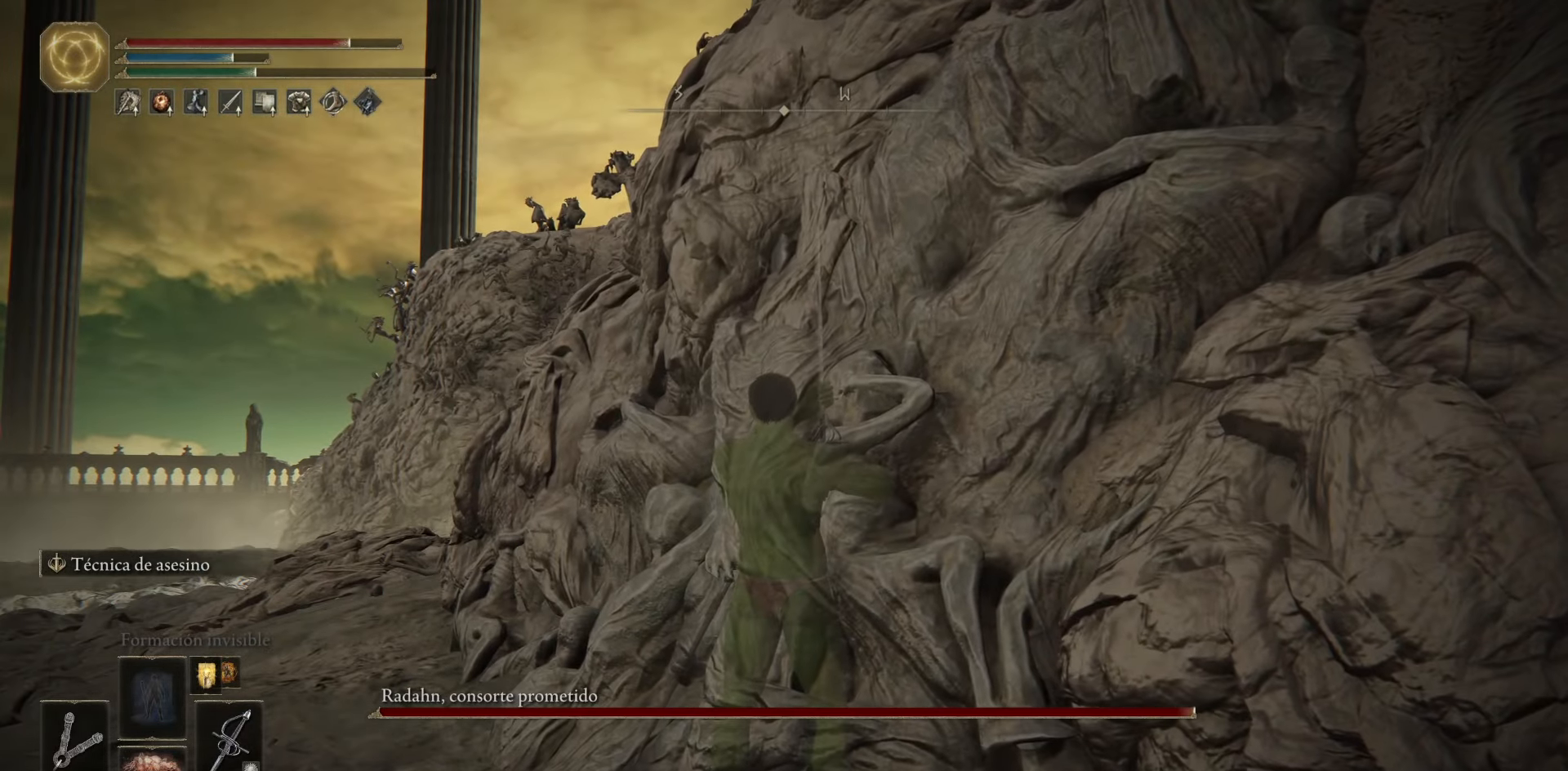
{"buttons": [], "left_stick": "center", "right_stick": "center", "events": [[217, "right_stick", "up-right"], [401, "right_stick", "center"]]}
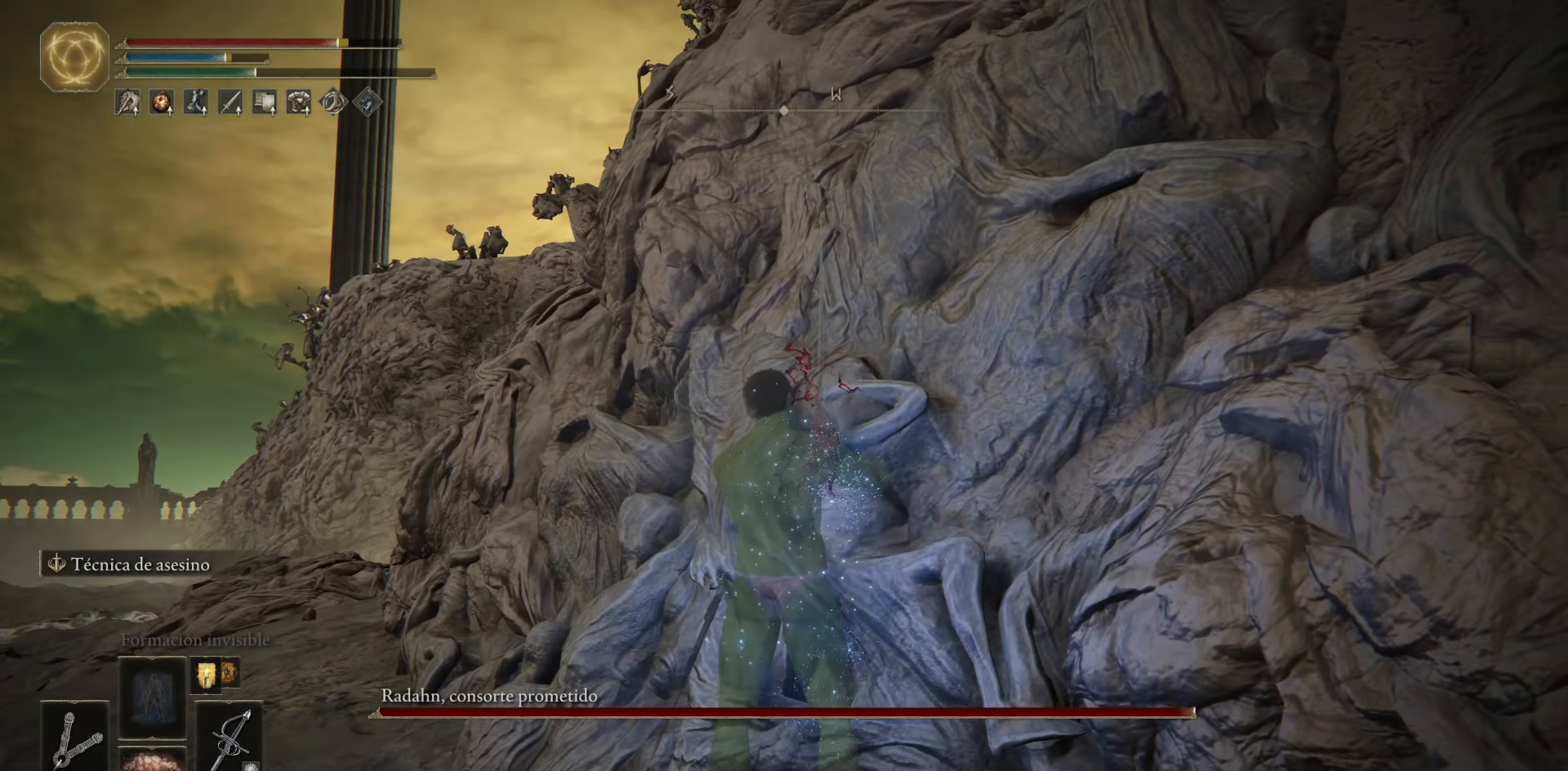
{"buttons": [], "left_stick": "center", "right_stick": "center", "events": [[350, "DPAD_RIGHT", "down"], [467, "DPAD_RIGHT", "up"]]}
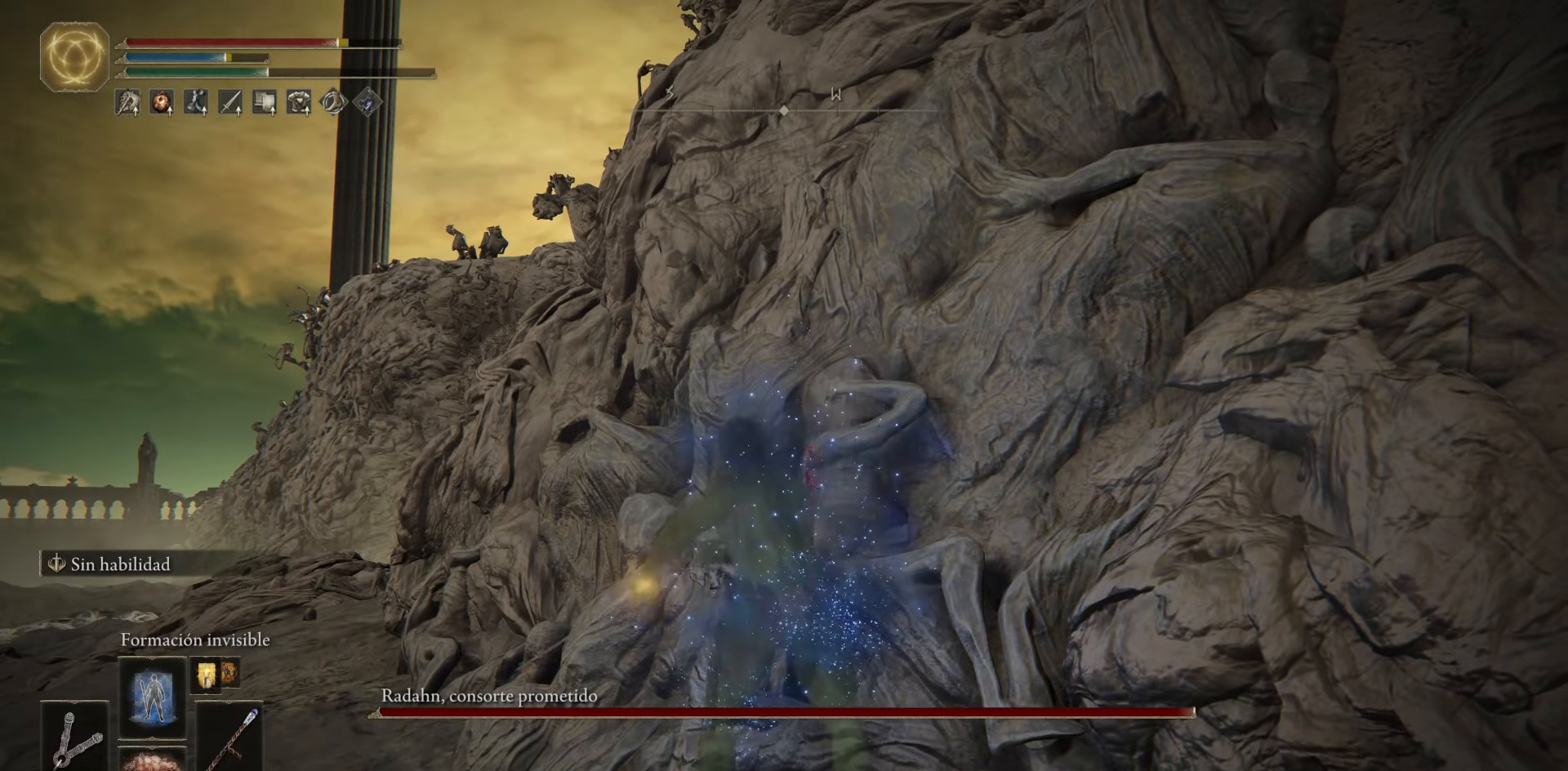
{"buttons": [], "left_stick": "center", "right_stick": "center", "events": []}
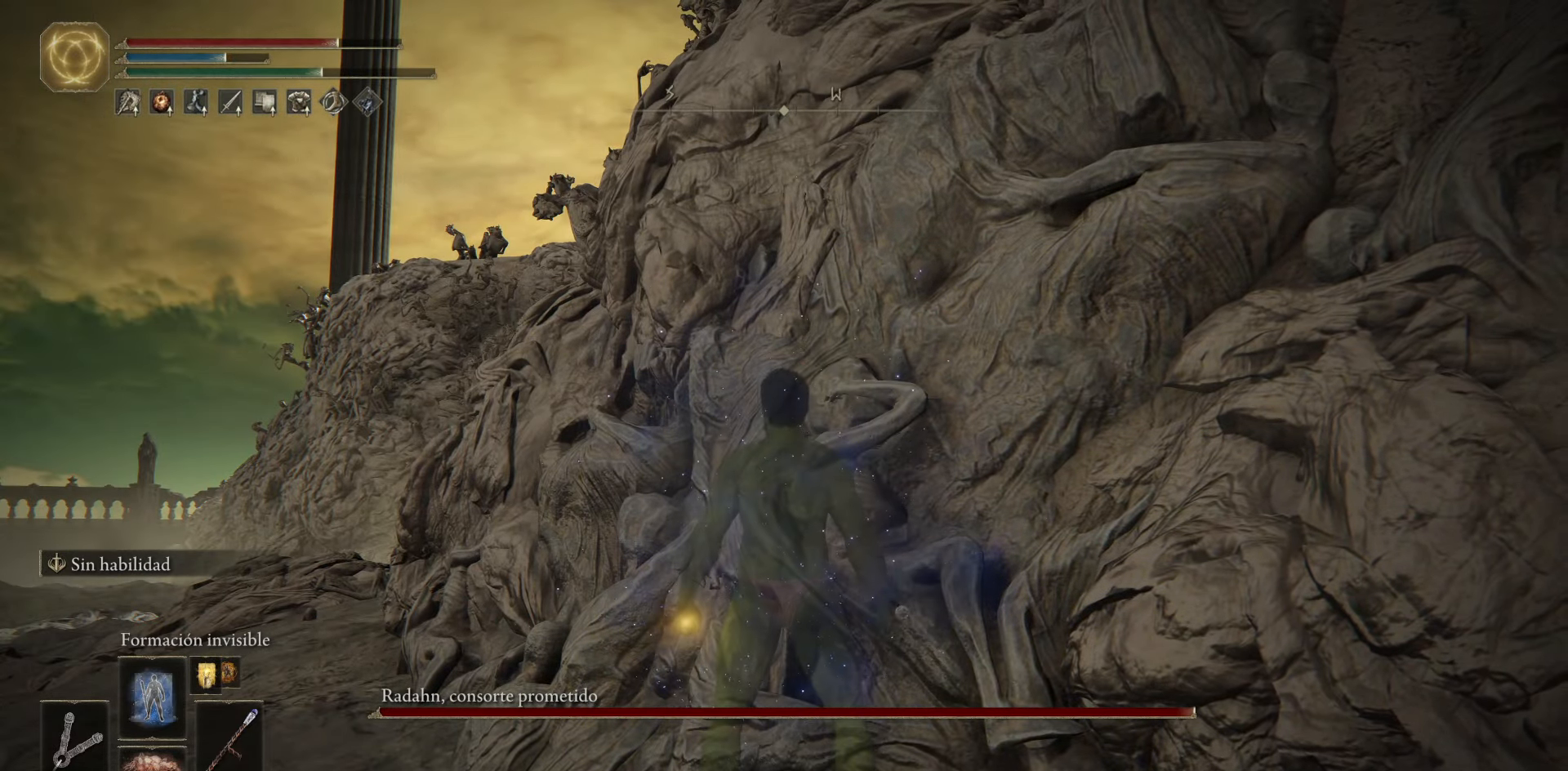
{"buttons": [], "left_stick": "center", "right_stick": "center", "events": [[150, "R1", "down"], [267, "R1", "up"]]}
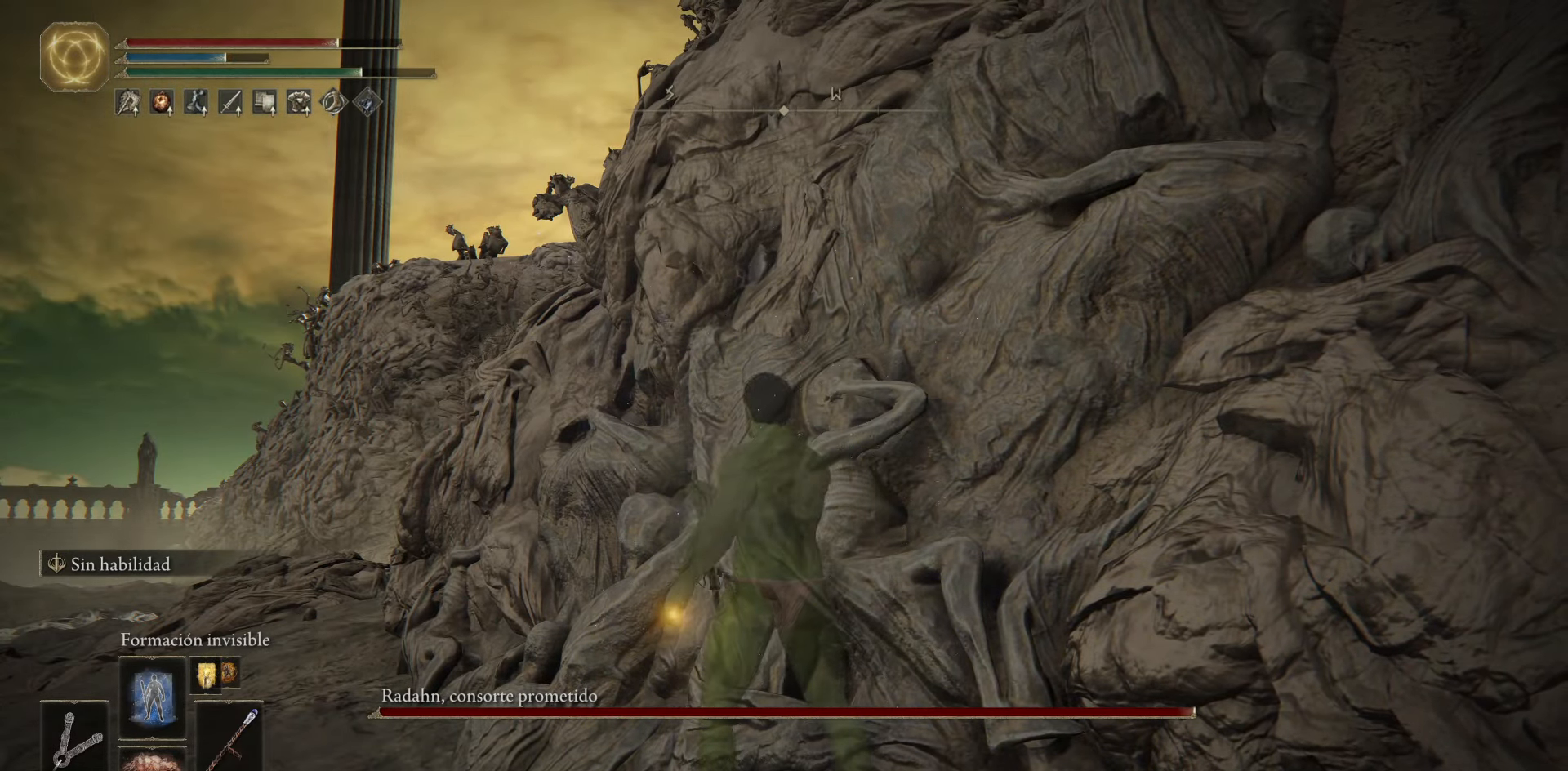
{"buttons": [], "left_stick": "center", "right_stick": "center", "events": []}
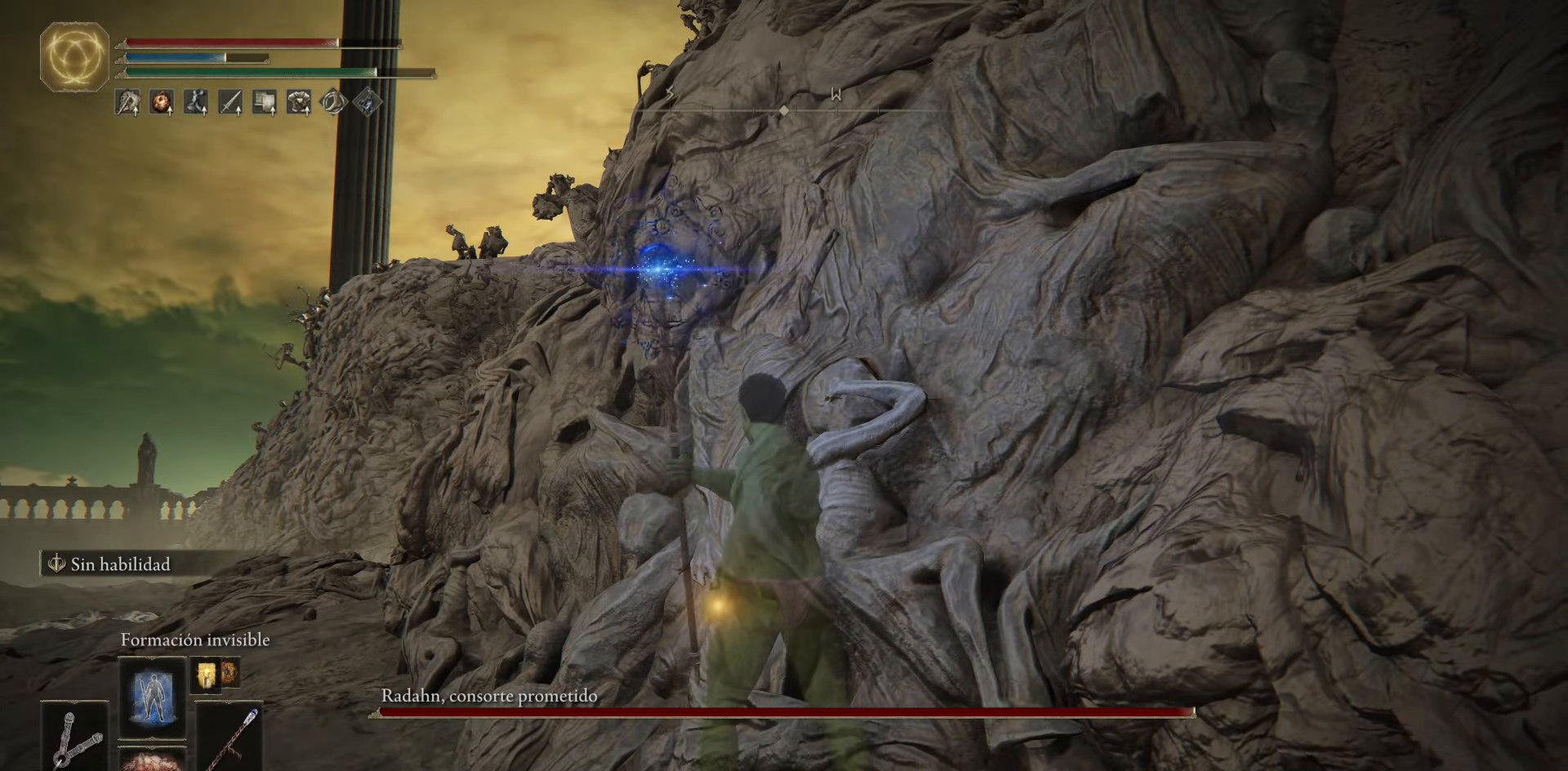
{"buttons": [], "left_stick": "center", "right_stick": "center", "events": []}
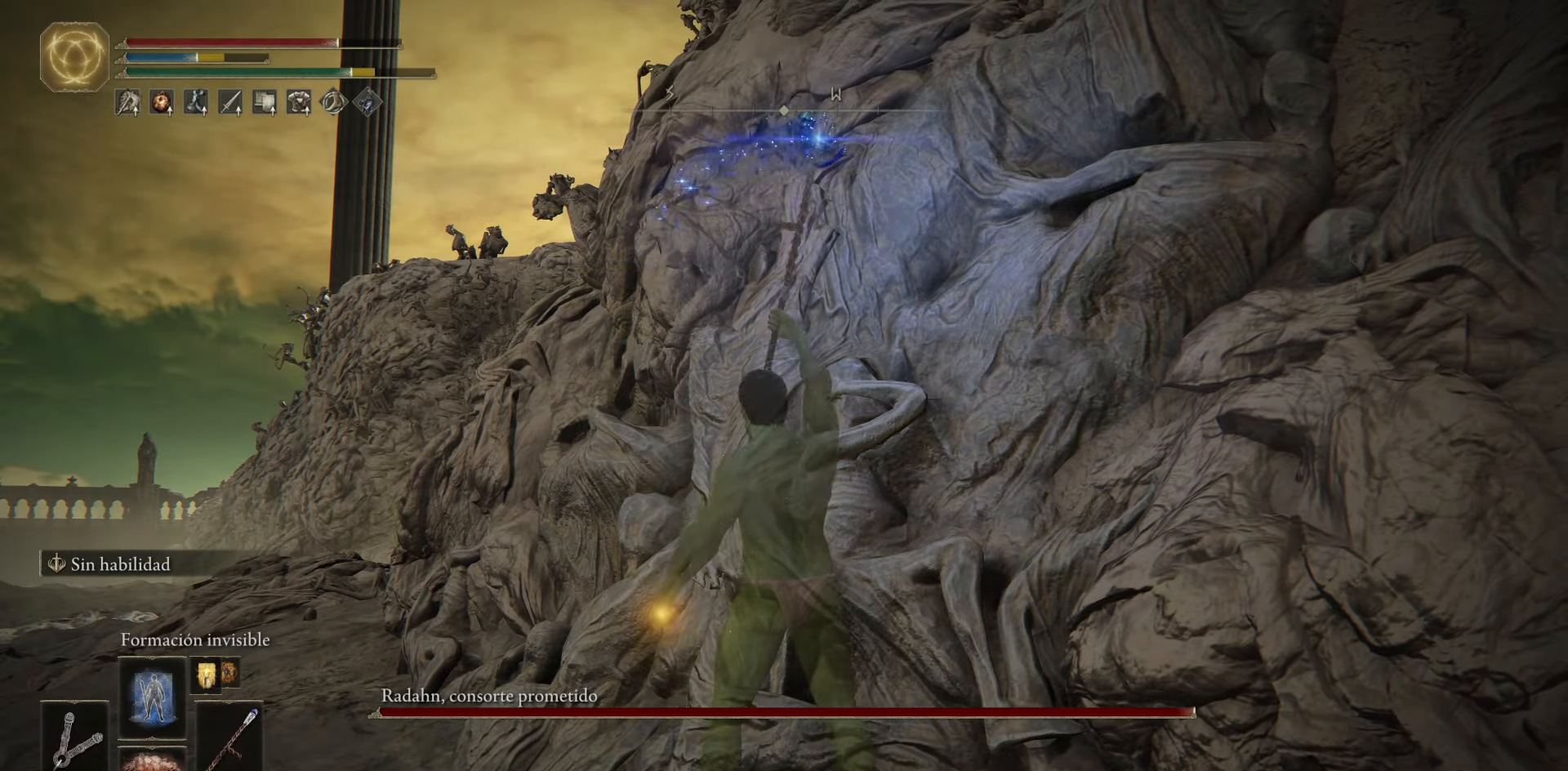
{"buttons": [], "left_stick": "center", "right_stick": "center", "events": []}
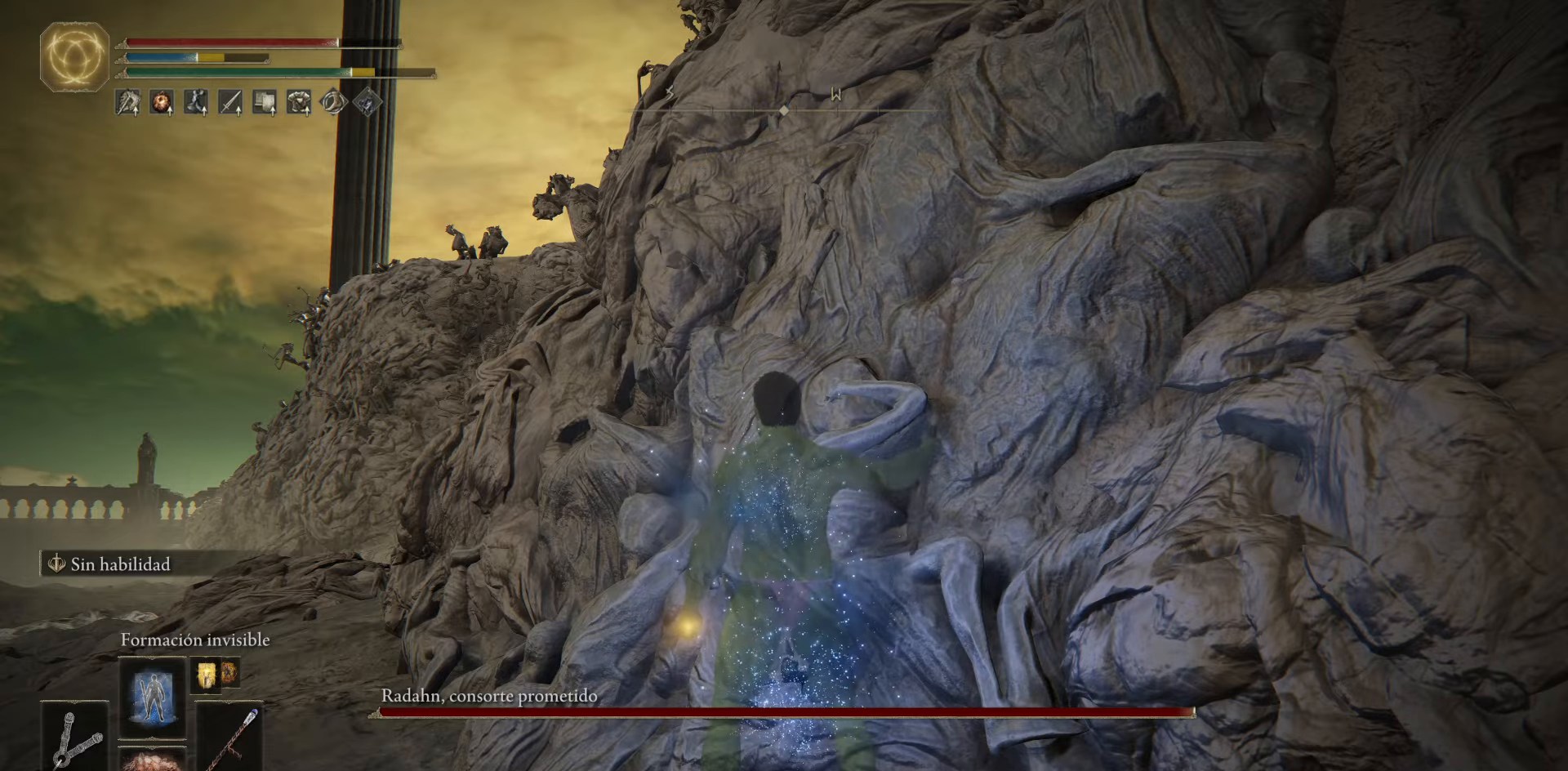
{"buttons": [], "left_stick": "center", "right_stick": "center", "events": []}
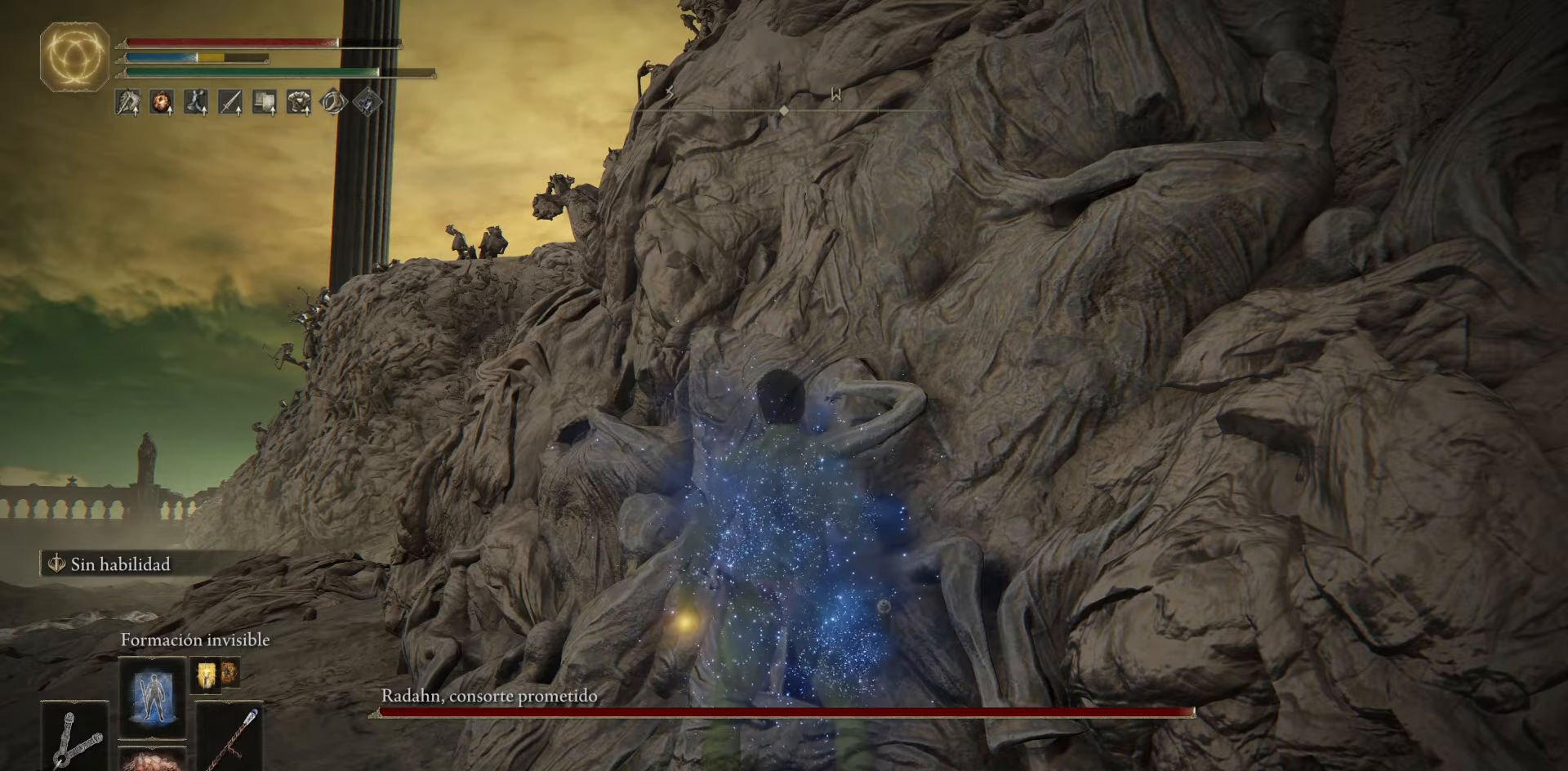
{"buttons": [], "left_stick": "center", "right_stick": "center", "events": [[100, "DPAD_RIGHT", "down"], [216, "DPAD_RIGHT", "up"]]}
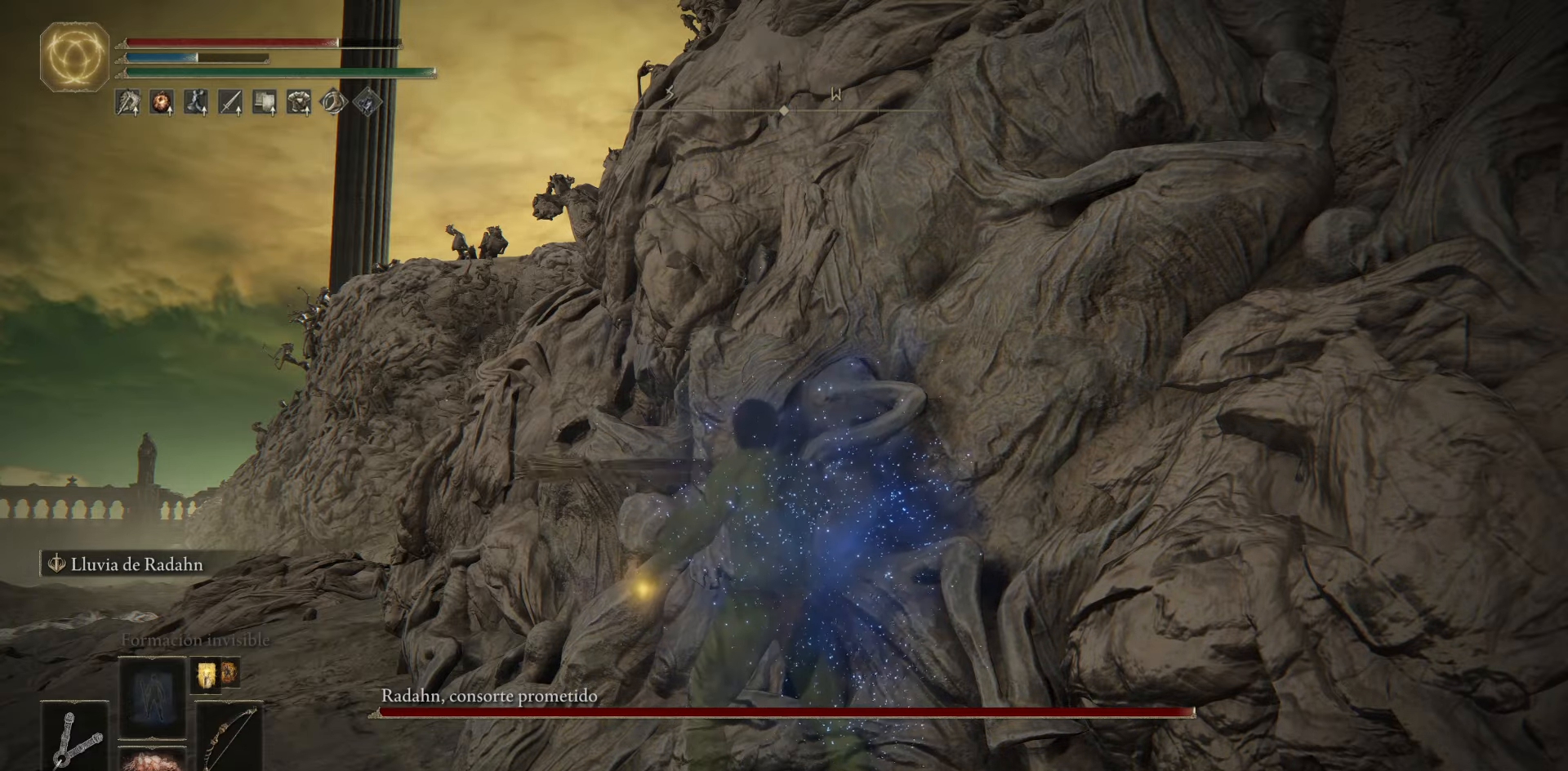
{"buttons": [], "left_stick": "up-left", "right_stick": "center", "events": [[67, "Y", "down"], [167, "R1", "down"], [284, "R1", "up"], [300, "Y", "up"], [384, "left_stick", "up-left"]]}
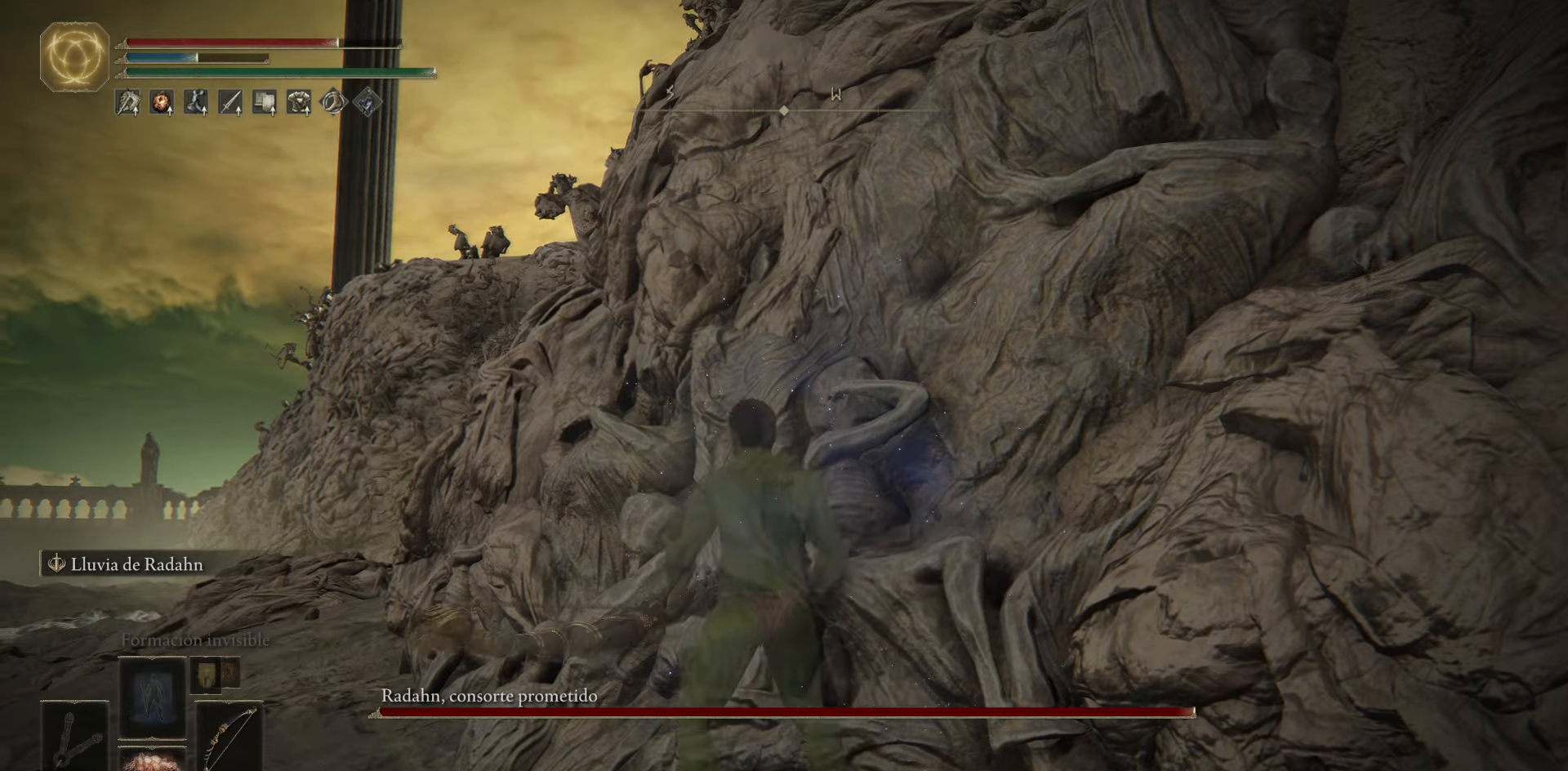
{"buttons": [], "left_stick": "up-left", "right_stick": "right", "events": [[200, "right_stick", "down-right"], [250, "right_stick", "right"]]}
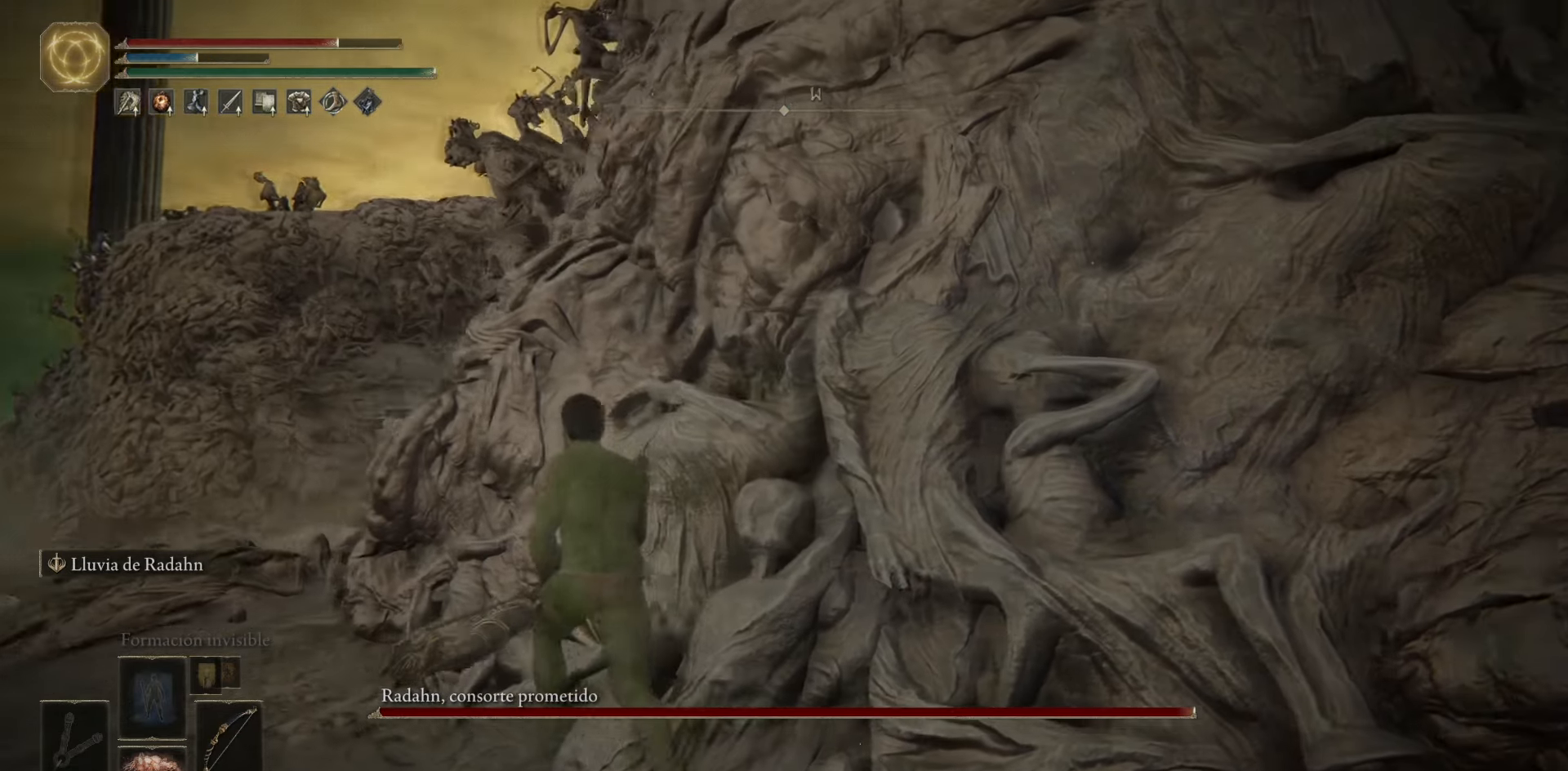
{"buttons": [], "left_stick": "up-left", "right_stick": "right", "events": []}
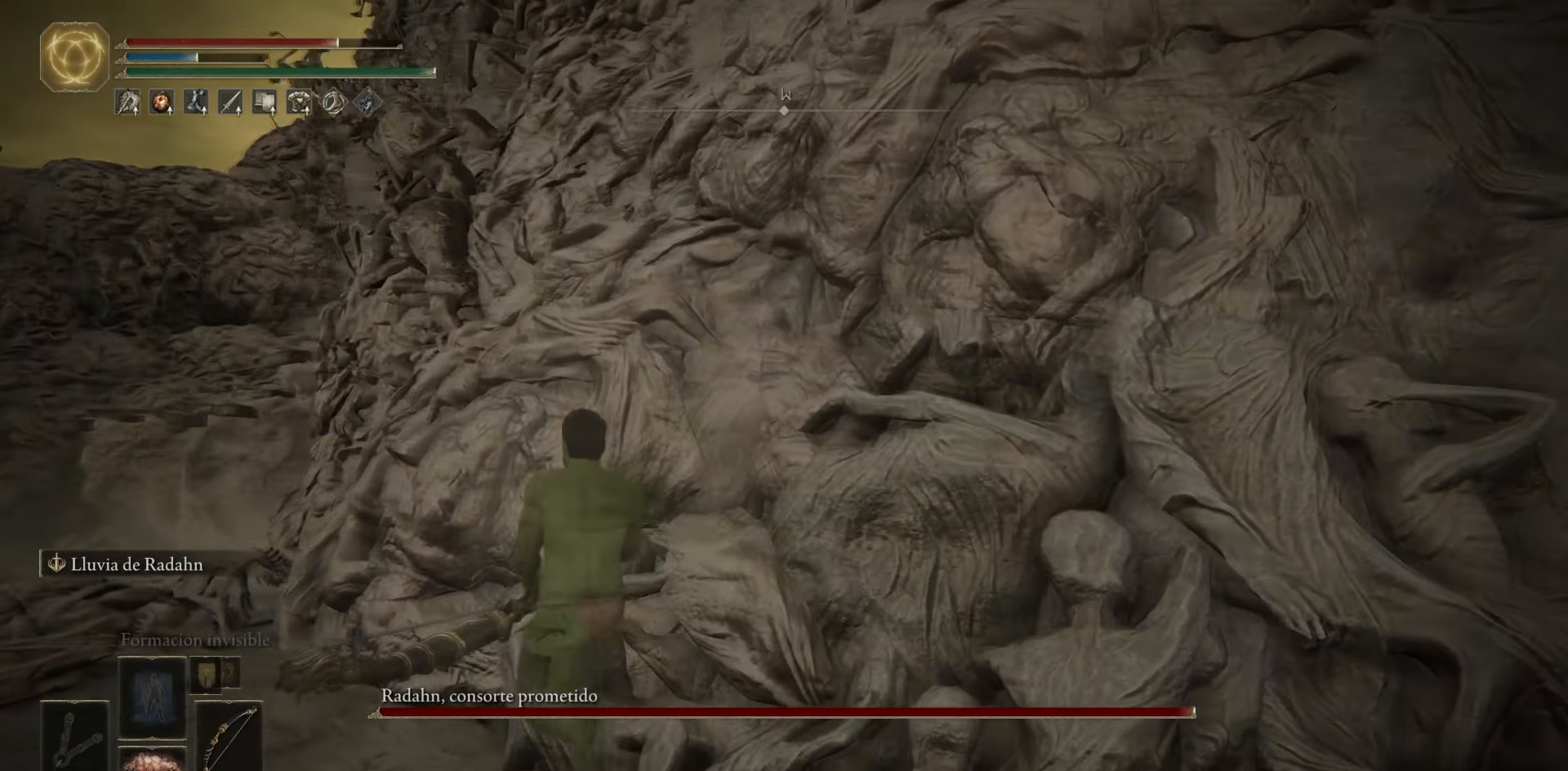
{"buttons": [], "left_stick": "up-left", "right_stick": "center", "events": [[483, "right_stick", "center"]]}
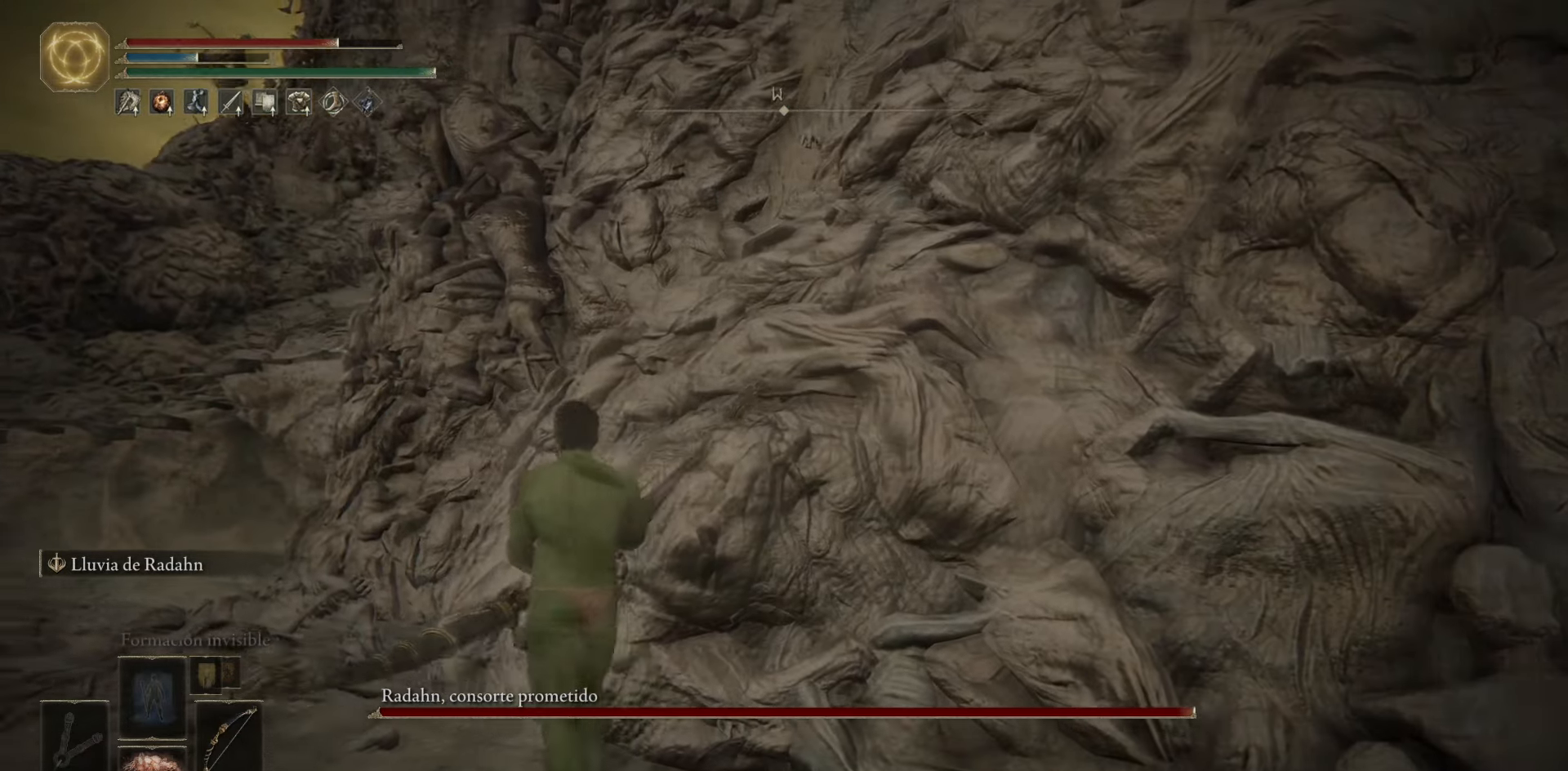
{"buttons": [], "left_stick": "up", "right_stick": "center", "events": [[84, "left_stick", "up"]]}